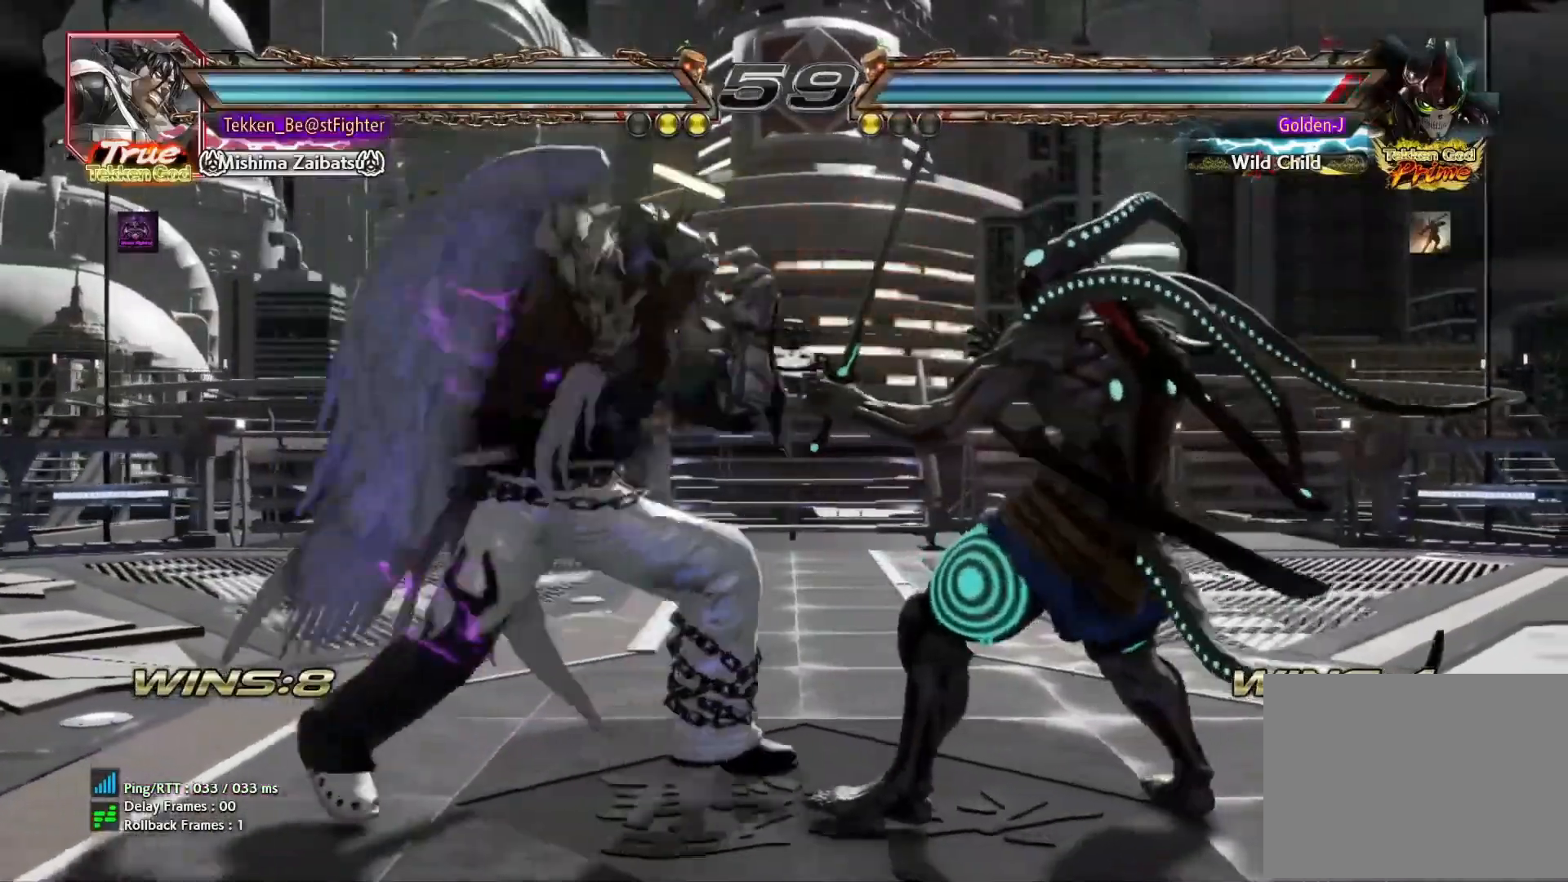
Gameplay with a controller (arcade stick); each line is a JSON object with the inputs held at the frame after it (dt_ms = milliseconds from this image to that frame). "events" lists button and stick changes between this image and that frame as [ms after this image, input, new state], when the widget could be followed in between. Not read: L3 R3.
{"dt_ms": 500, "buttons": [], "left_stick": "down-right", "events": [[33, "left_stick", "right"], [250, "left_stick", "down-right"]]}
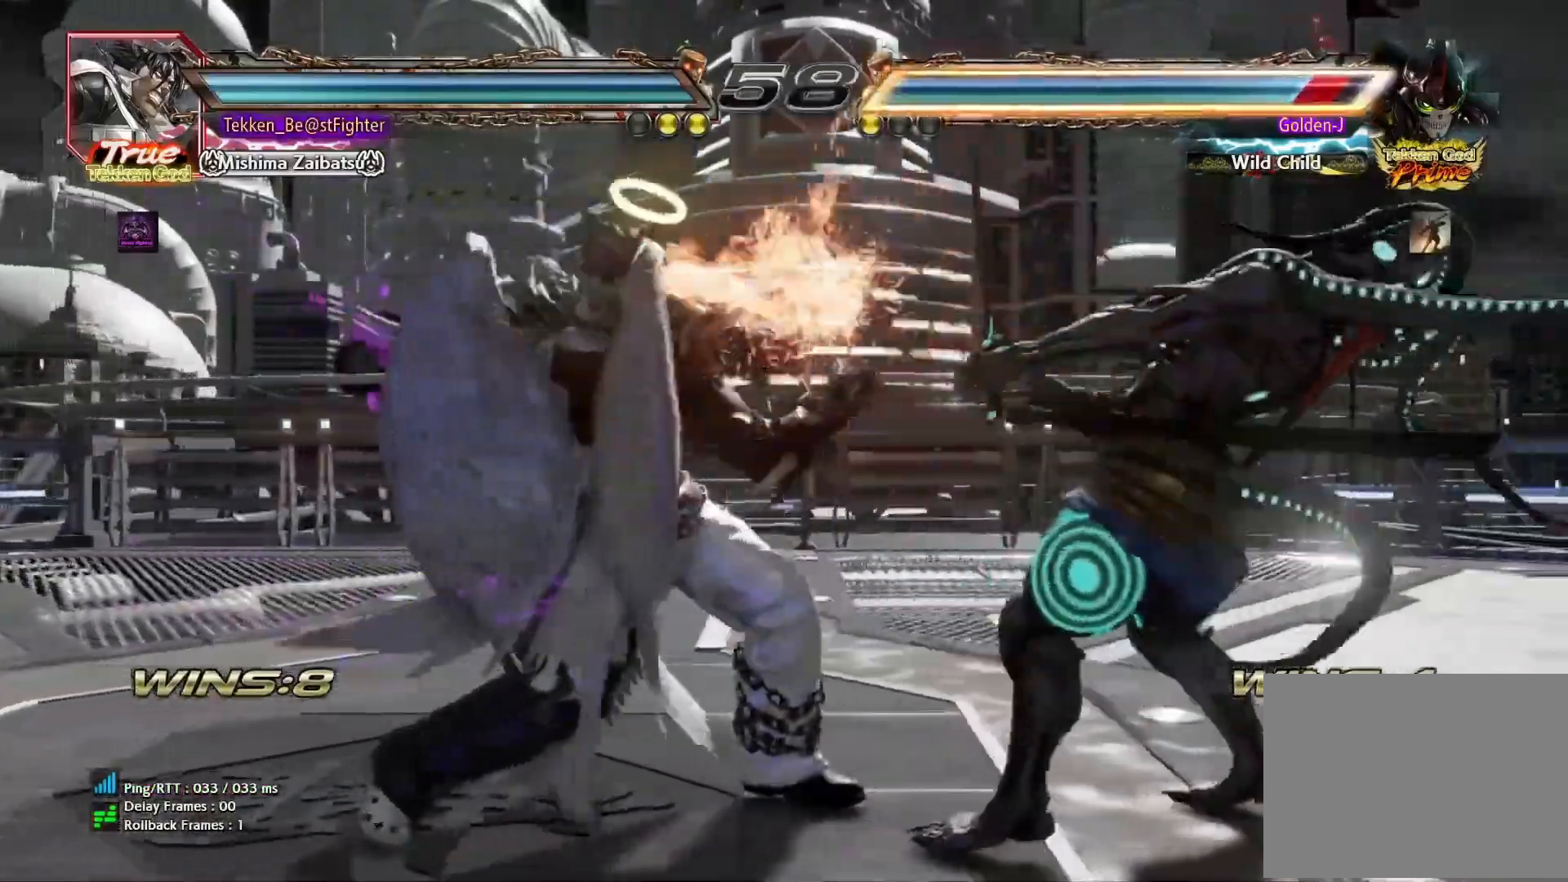
{"dt_ms": 500, "buttons": [], "left_stick": "right", "events": [[33, "left_stick", "center"], [83, "left_stick", "right"], [200, "left_stick", "center"], [317, "SQUARE", "down"], [367, "SQUARE", "up"], [483, "left_stick", "right"]]}
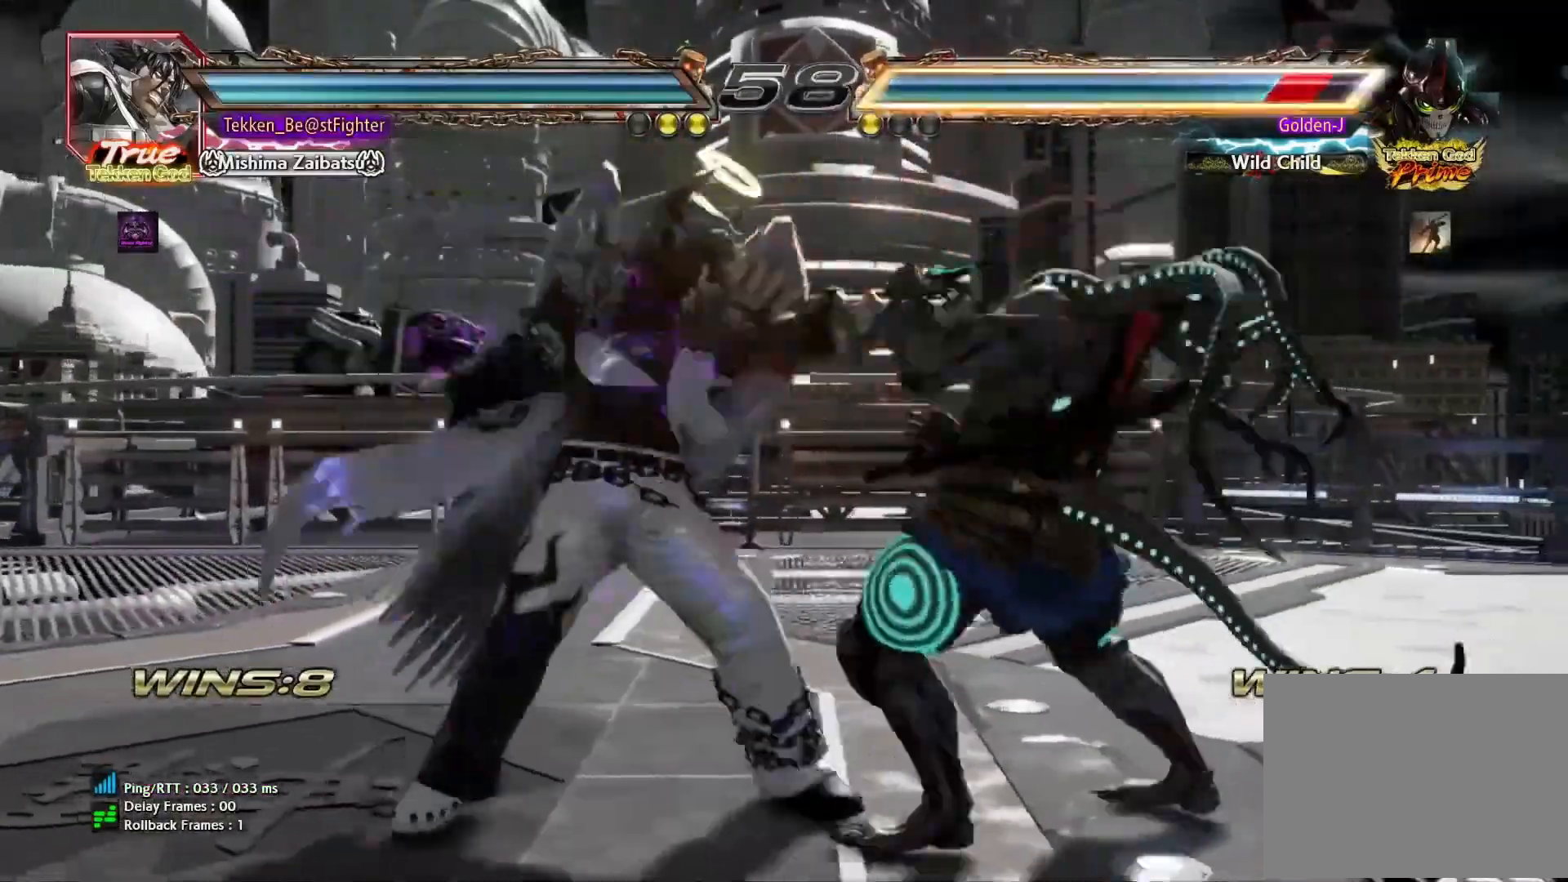
{"dt_ms": 500, "buttons": [], "left_stick": "right", "events": []}
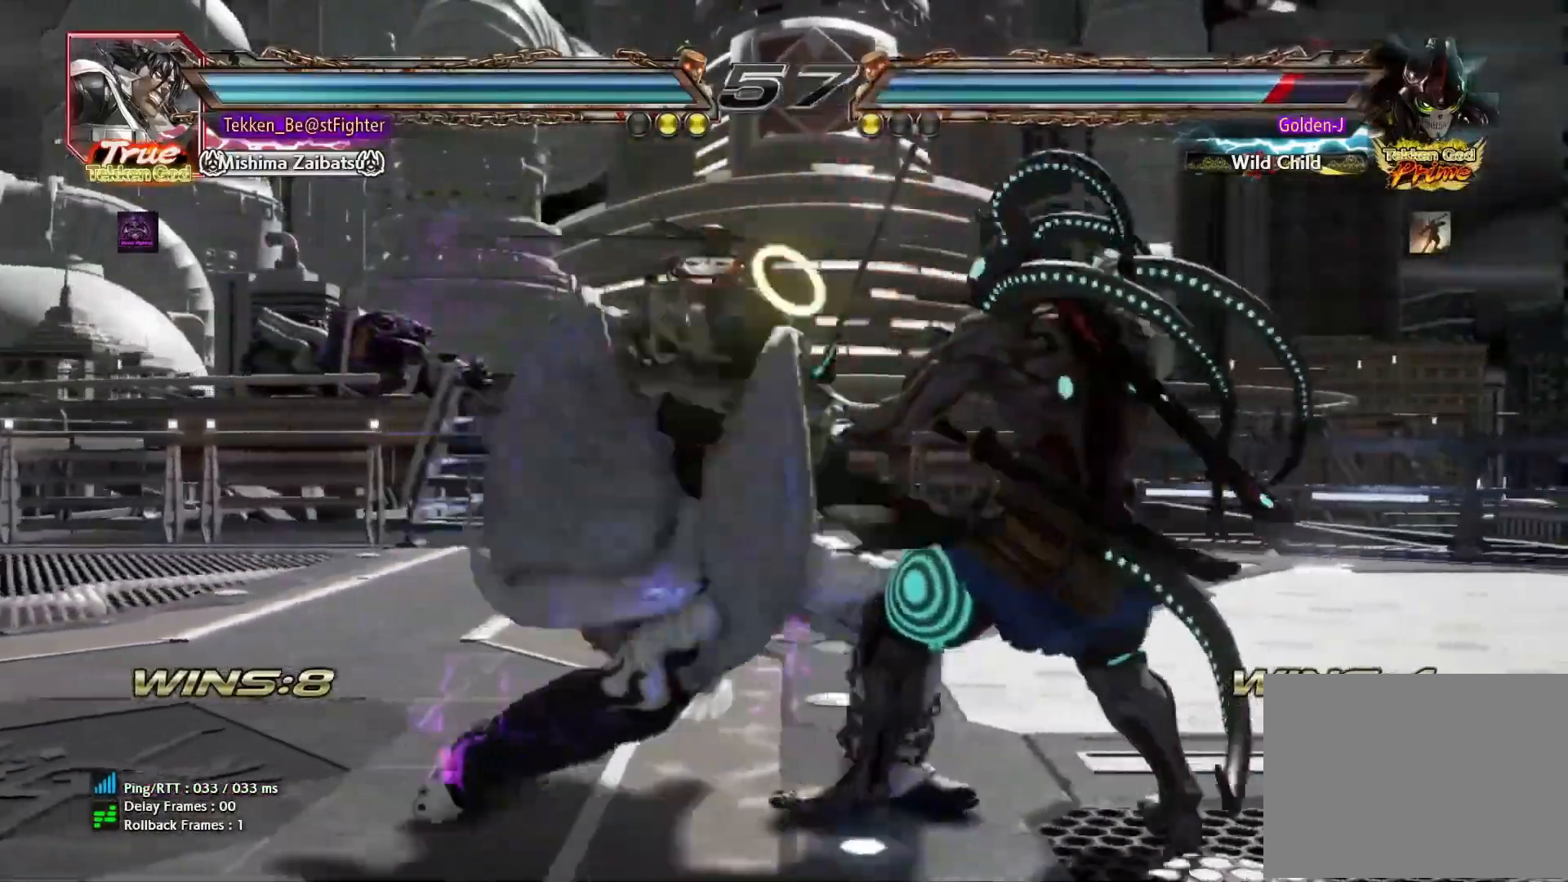
{"dt_ms": 500, "buttons": [], "left_stick": "right", "events": [[267, "left_stick", "center"], [300, "SQUARE", "down"], [350, "SQUARE", "up"], [450, "left_stick", "right"]]}
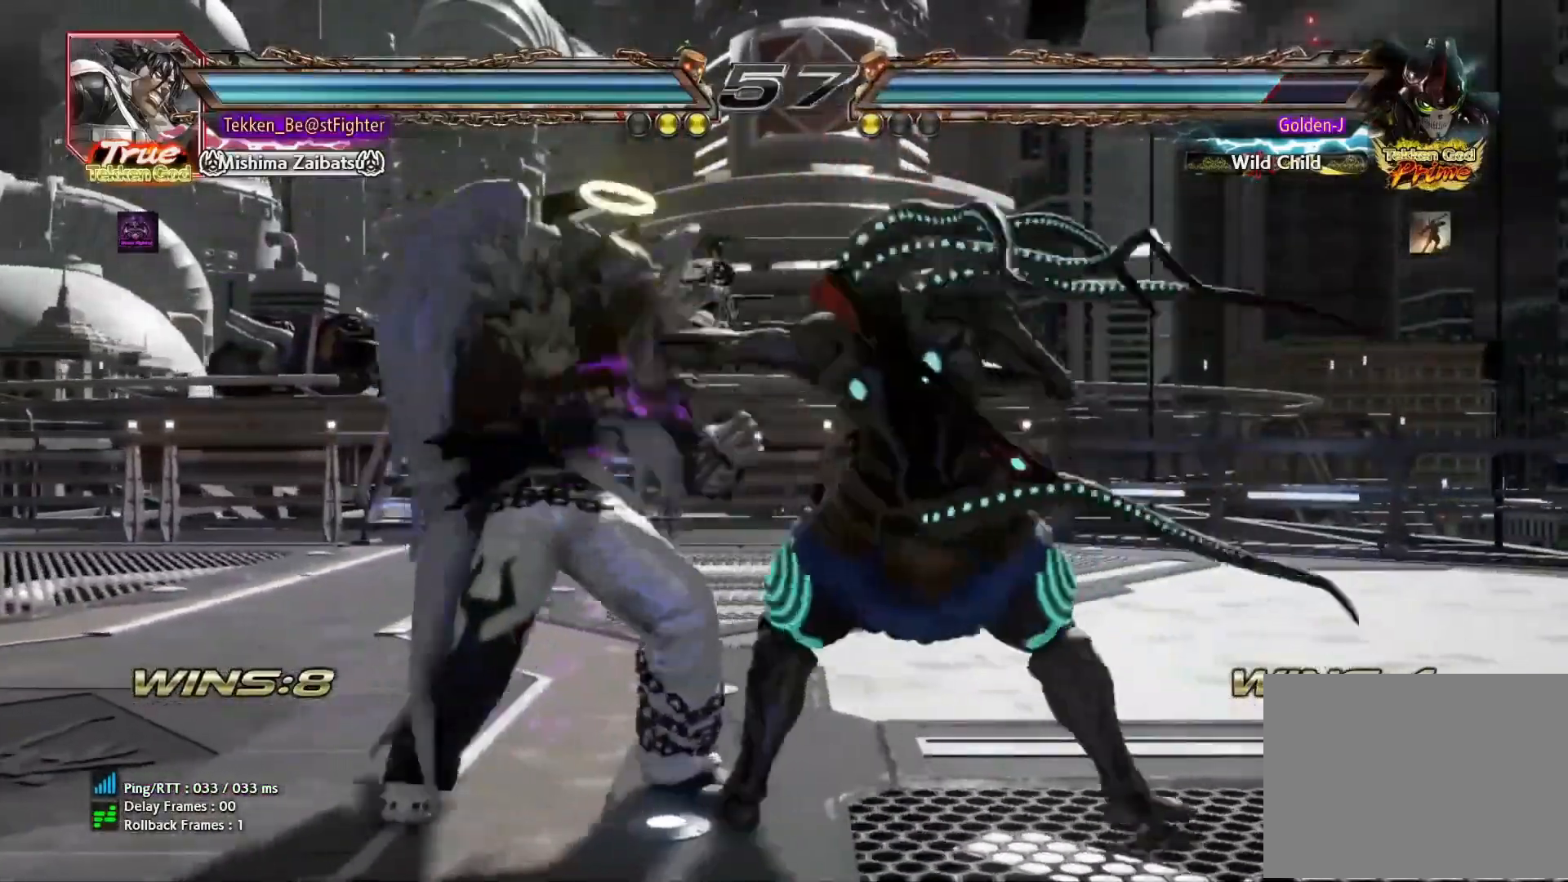
{"dt_ms": 500, "buttons": [], "left_stick": "right", "events": []}
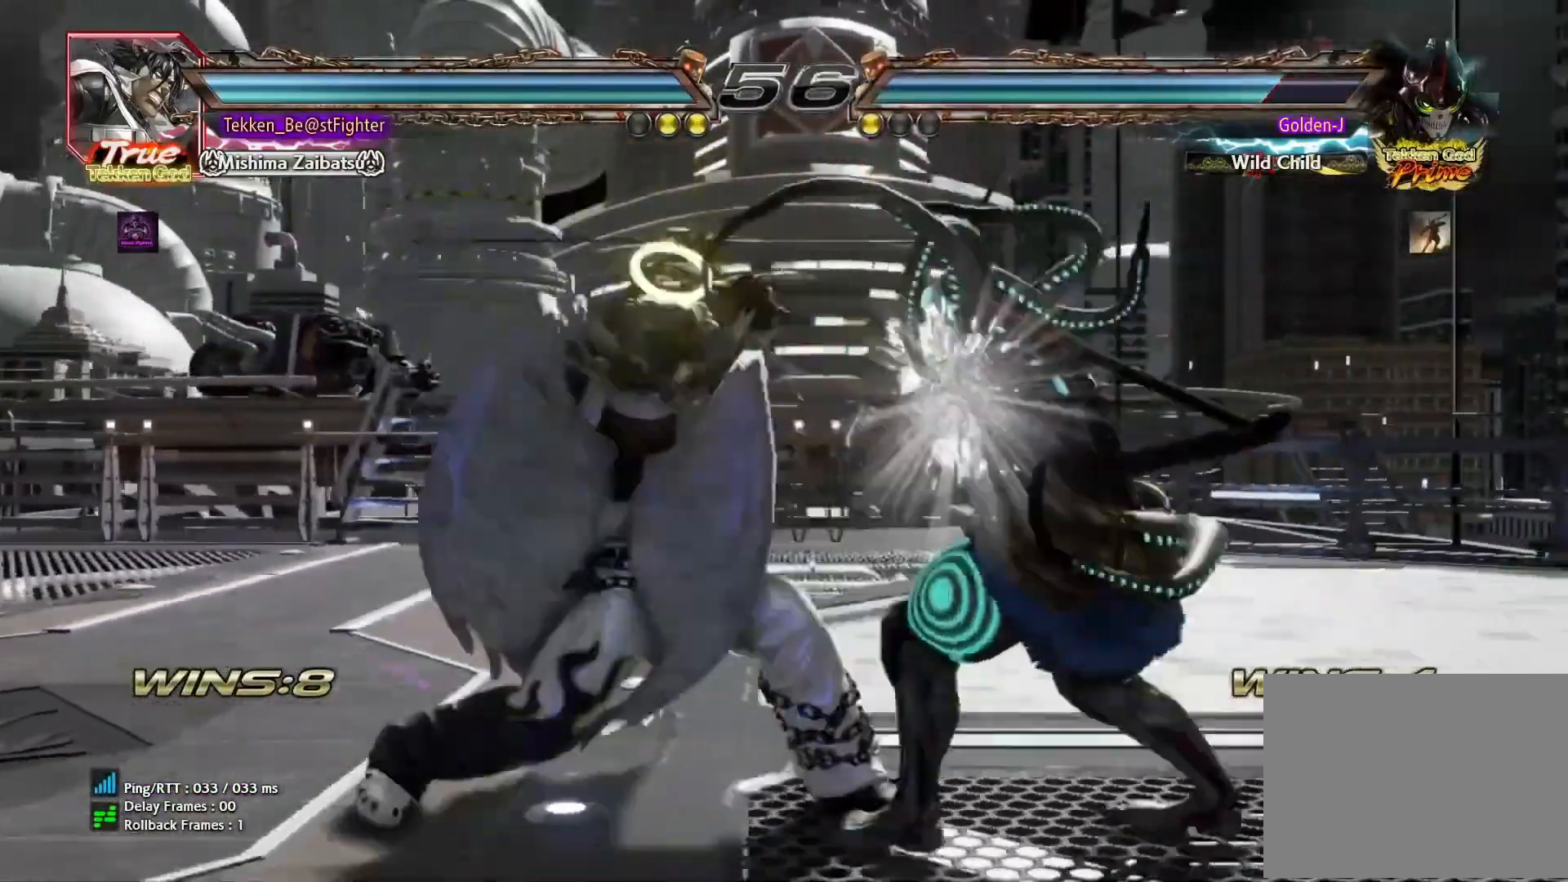
{"dt_ms": 500, "buttons": [], "left_stick": "center", "events": [[133, "left_stick", "center"], [167, "TRIANGLE", "down"], [233, "TRIANGLE", "up"], [300, "TRIANGLE", "down"], [367, "TRIANGLE", "up"]]}
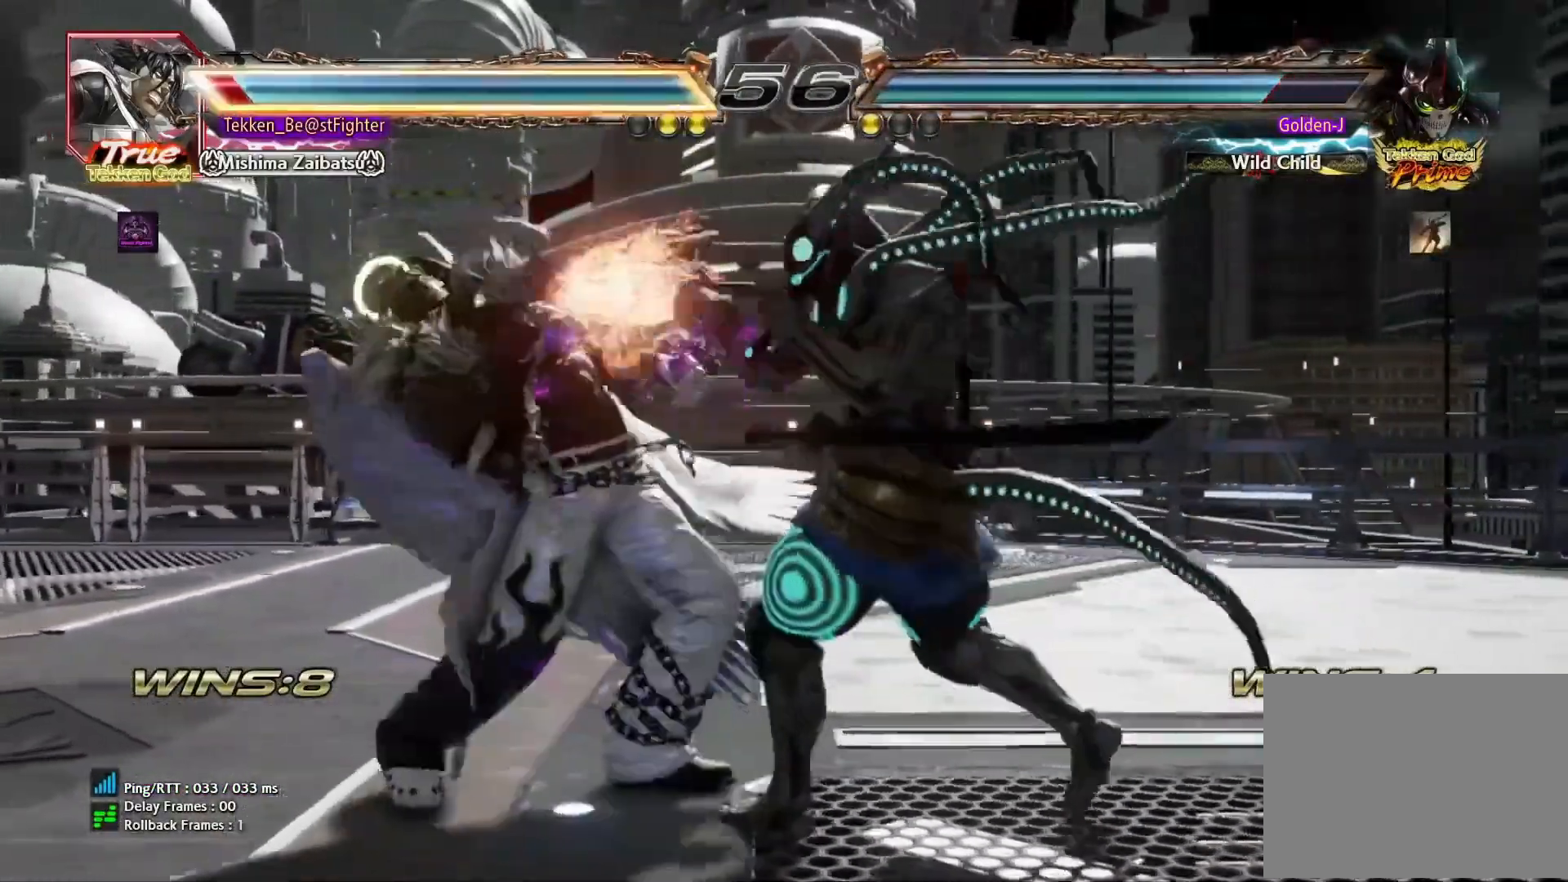
{"dt_ms": 500, "buttons": [], "left_stick": "center", "events": [[50, "SQUARE", "down"], [50, "TRIANGLE", "down"], [67, "SQUARE", "up"], [100, "TRIANGLE", "up"], [317, "left_stick", "left"], [417, "SQUARE", "down"], [467, "SQUARE", "up"], [483, "left_stick", "center"]]}
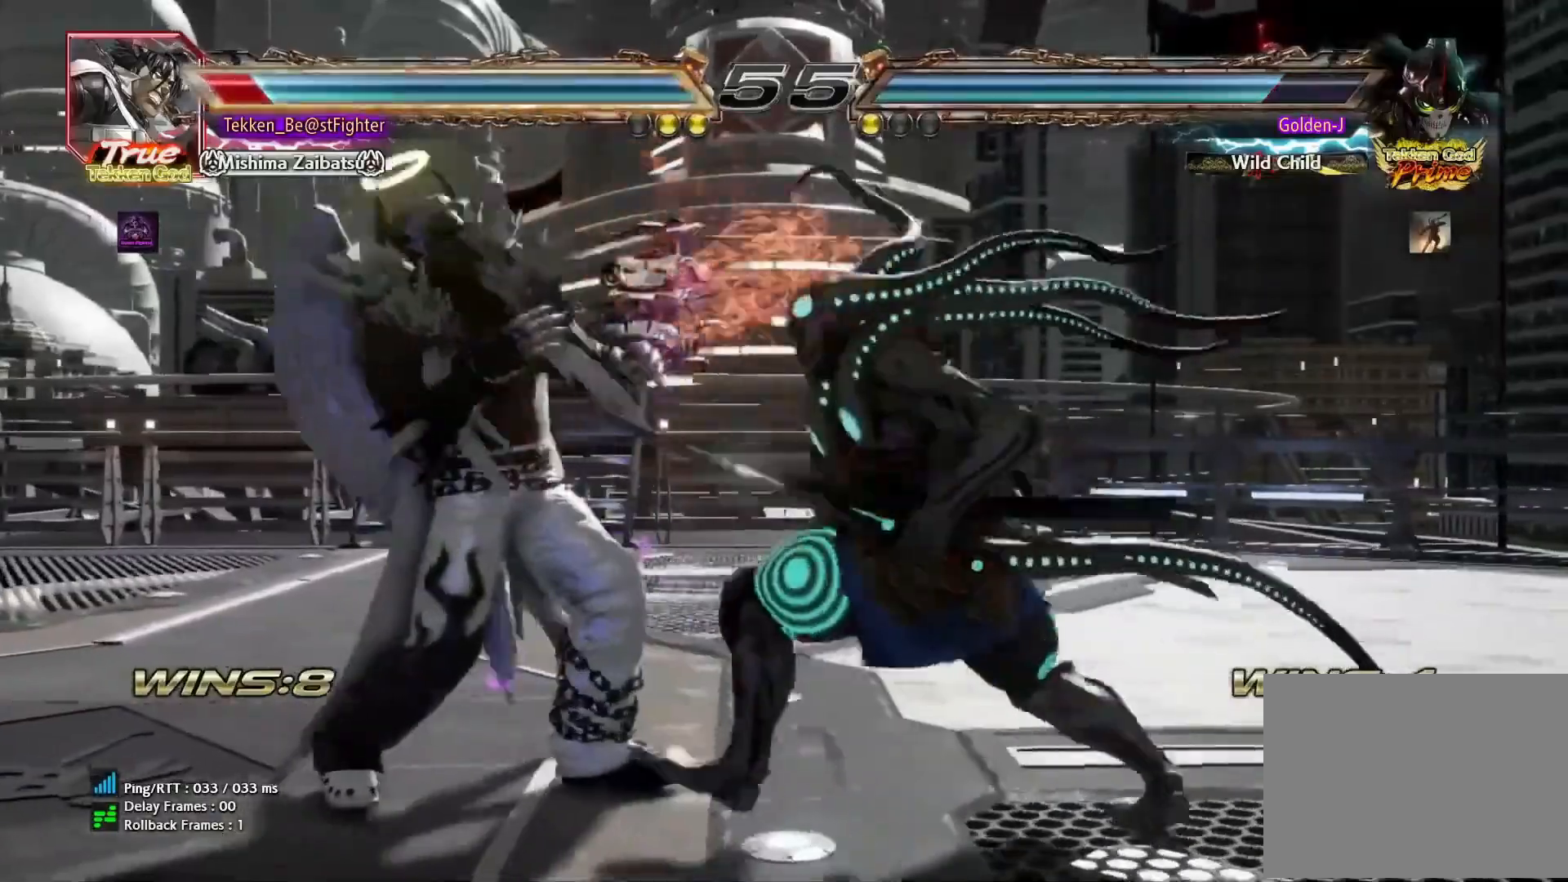
{"dt_ms": 500, "buttons": [], "left_stick": "center", "events": [[33, "SQUARE", "down"], [83, "SQUARE", "up"]]}
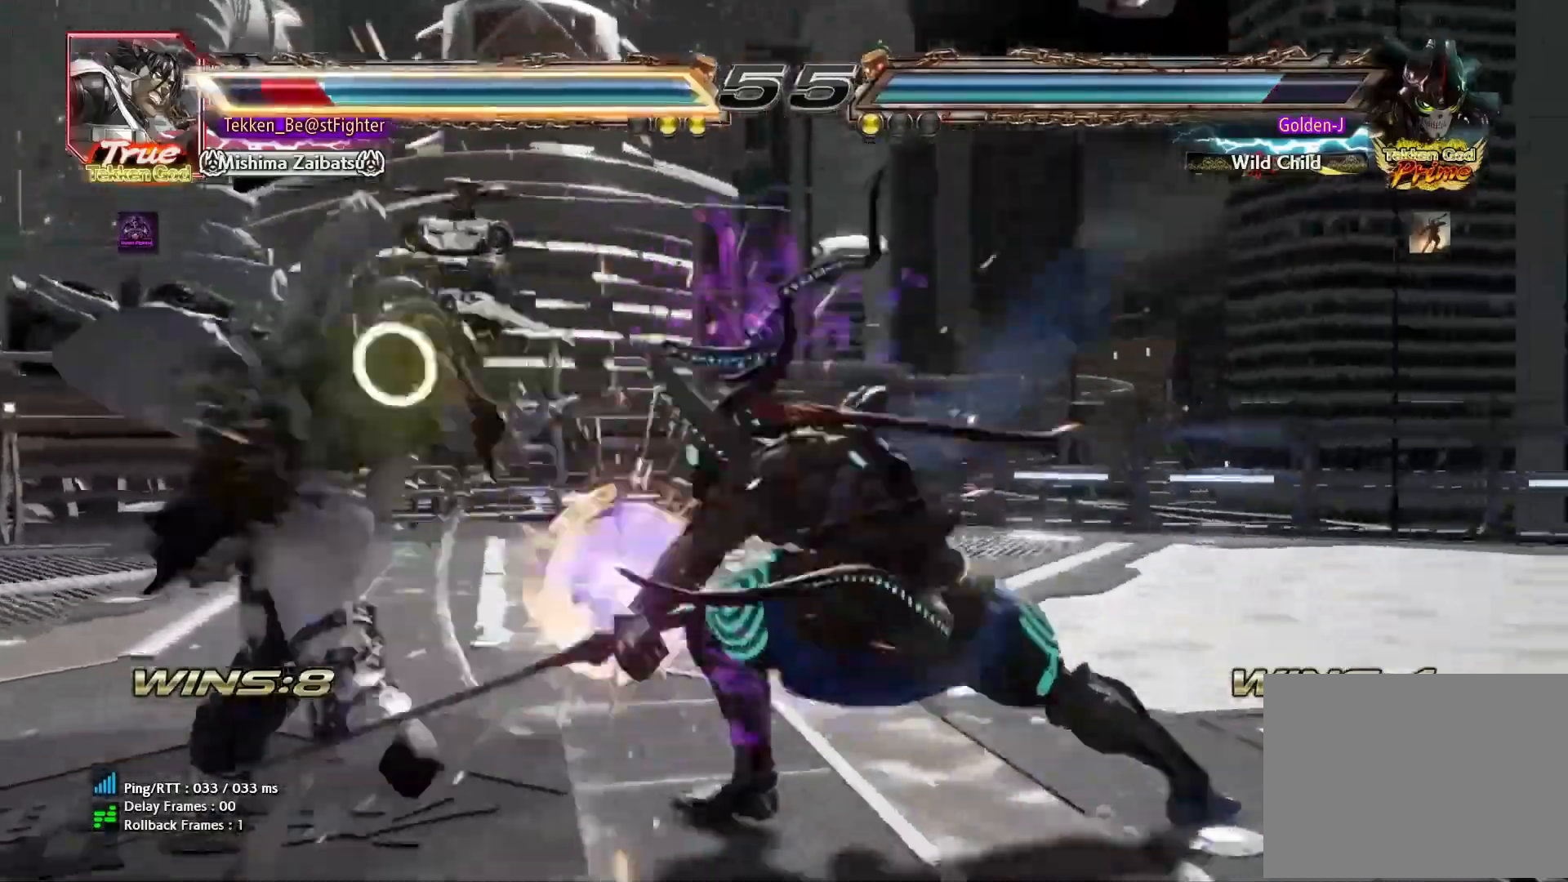
{"dt_ms": 500, "buttons": ["SQUARE", "TRIANGLE"], "left_stick": "center", "events": [[417, "SQUARE", "down"], [500, "TRIANGLE", "down"]]}
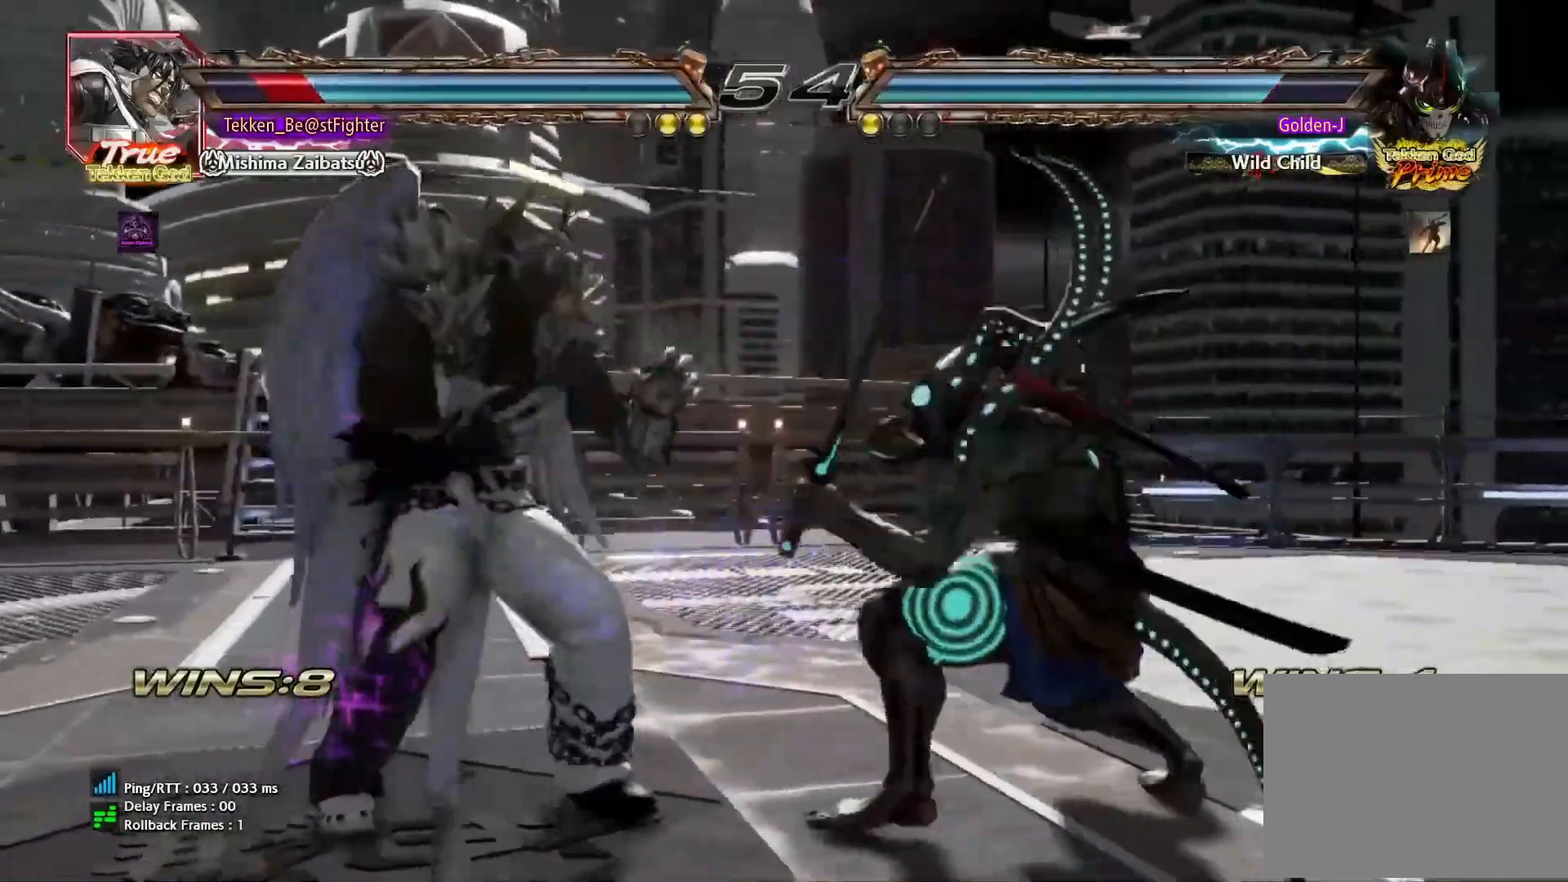
{"dt_ms": 500, "buttons": [], "left_stick": "down-right", "events": [[17, "SQUARE", "up"], [67, "TRIANGLE", "up"], [333, "left_stick", "down-right"], [433, "TRIANGLE", "down"], [500, "TRIANGLE", "up"]]}
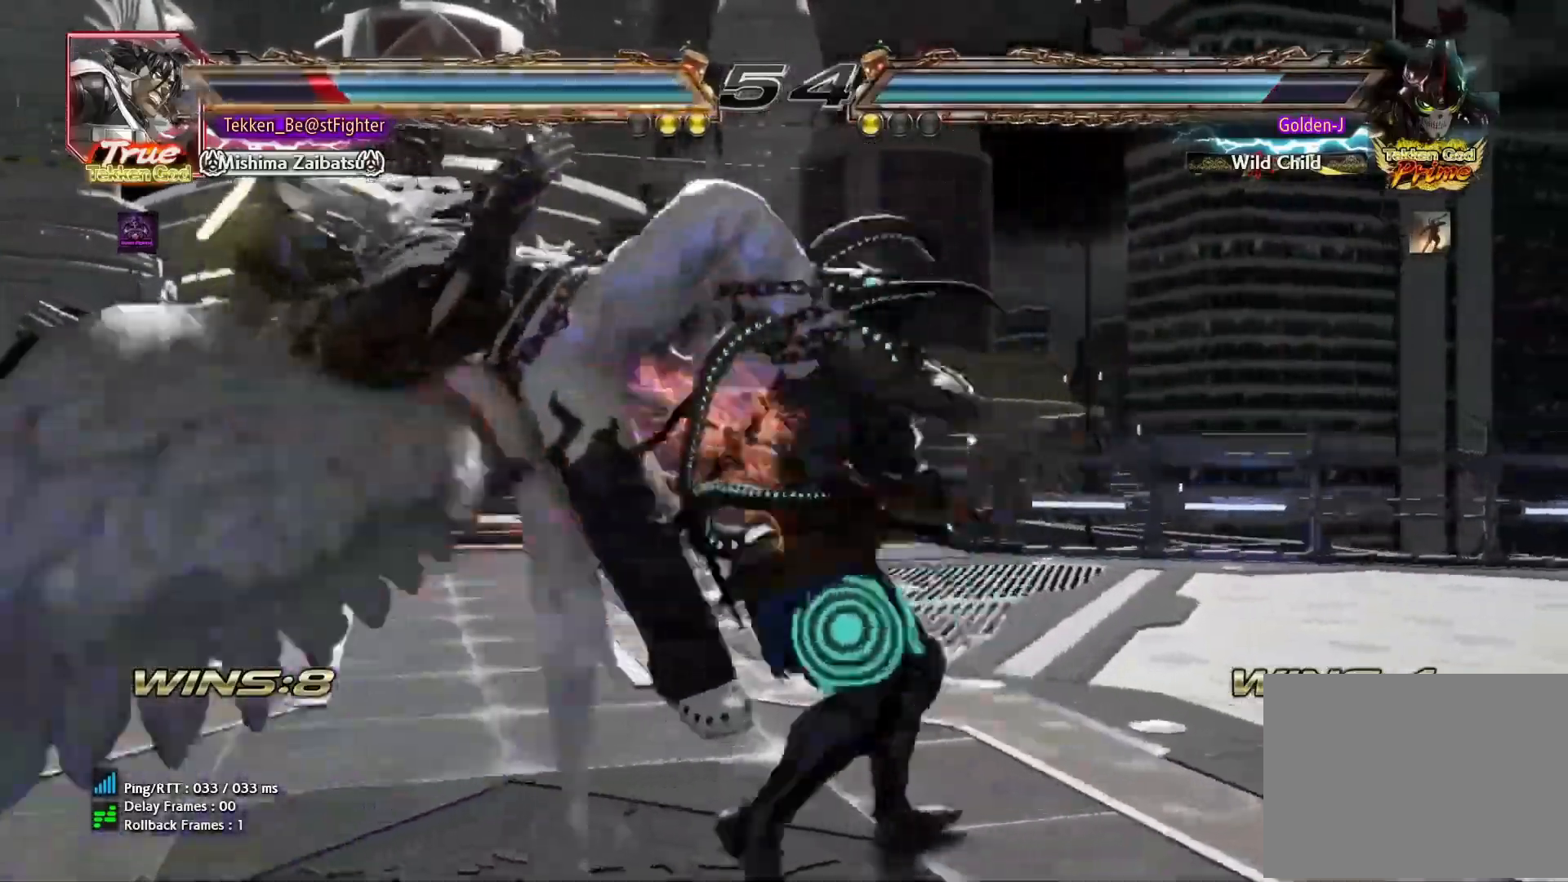
{"dt_ms": 500, "buttons": [], "left_stick": "center", "events": [[67, "TRIANGLE", "down"], [150, "TRIANGLE", "up"], [200, "left_stick", "center"]]}
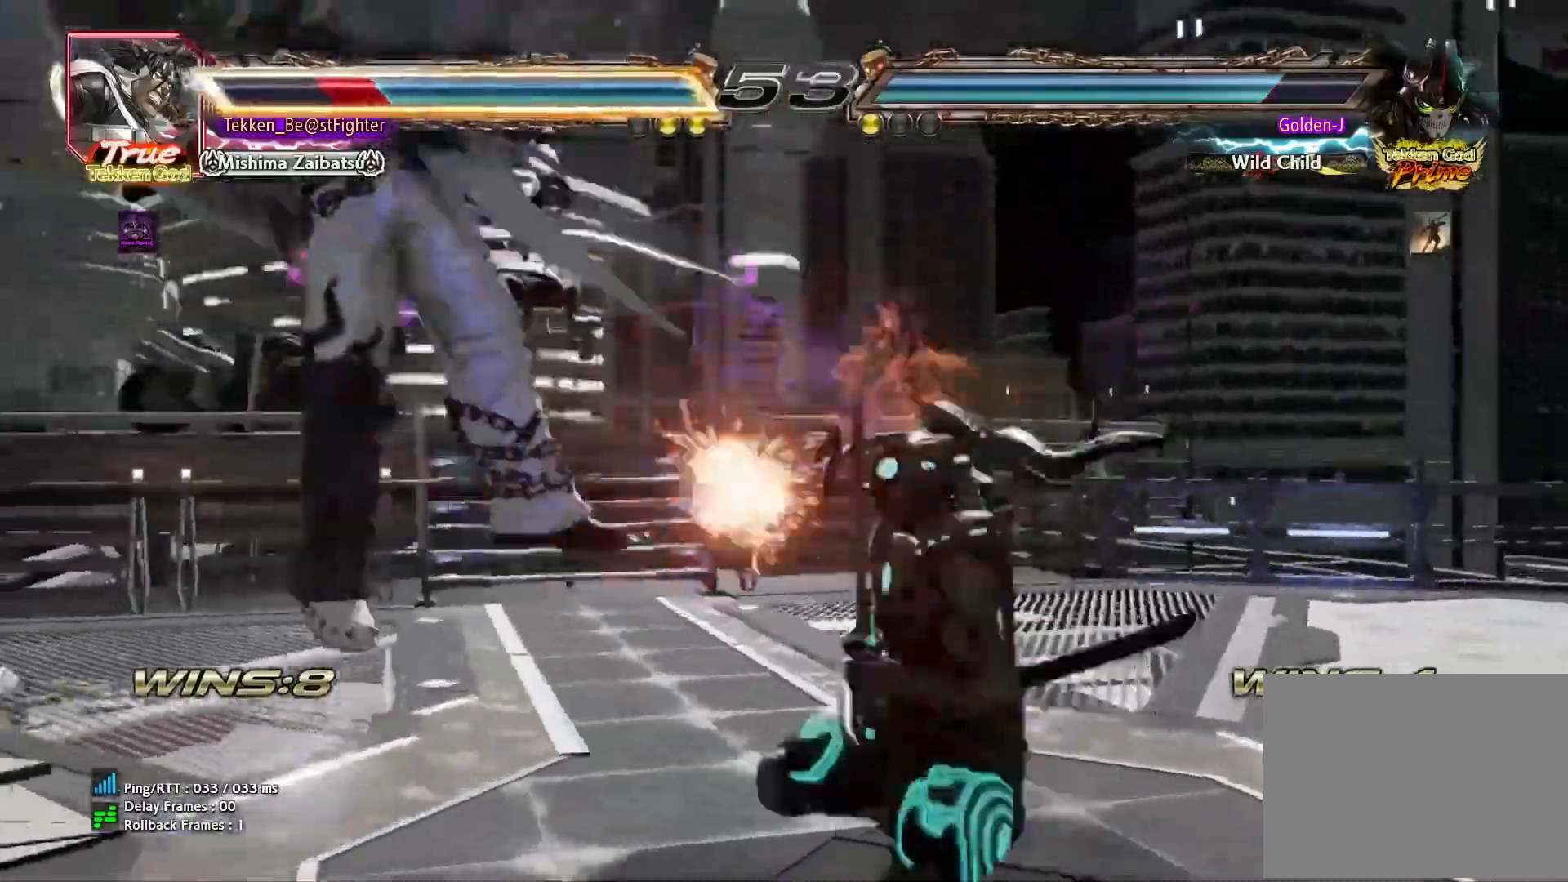
{"dt_ms": 500, "buttons": [], "left_stick": "left"}
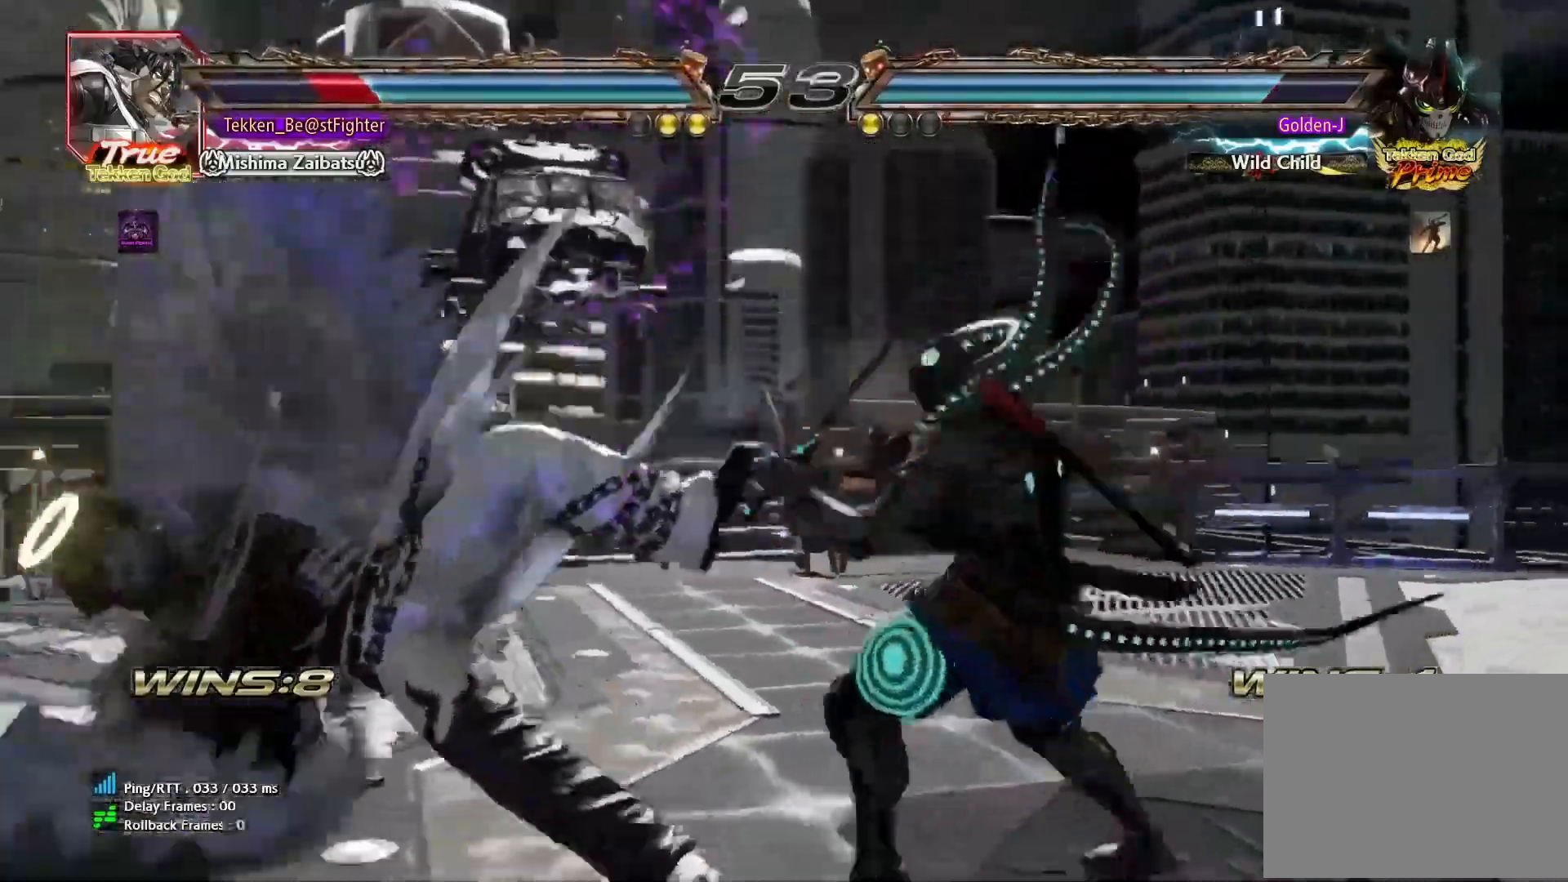
{"dt_ms": 500, "buttons": [], "left_stick": "center", "events": [[83, "left_stick", "down-left"], [400, "left_stick", "up-left"], [417, "TRIANGLE", "down"], [467, "TRIANGLE", "up"], [500, "left_stick", "center"]]}
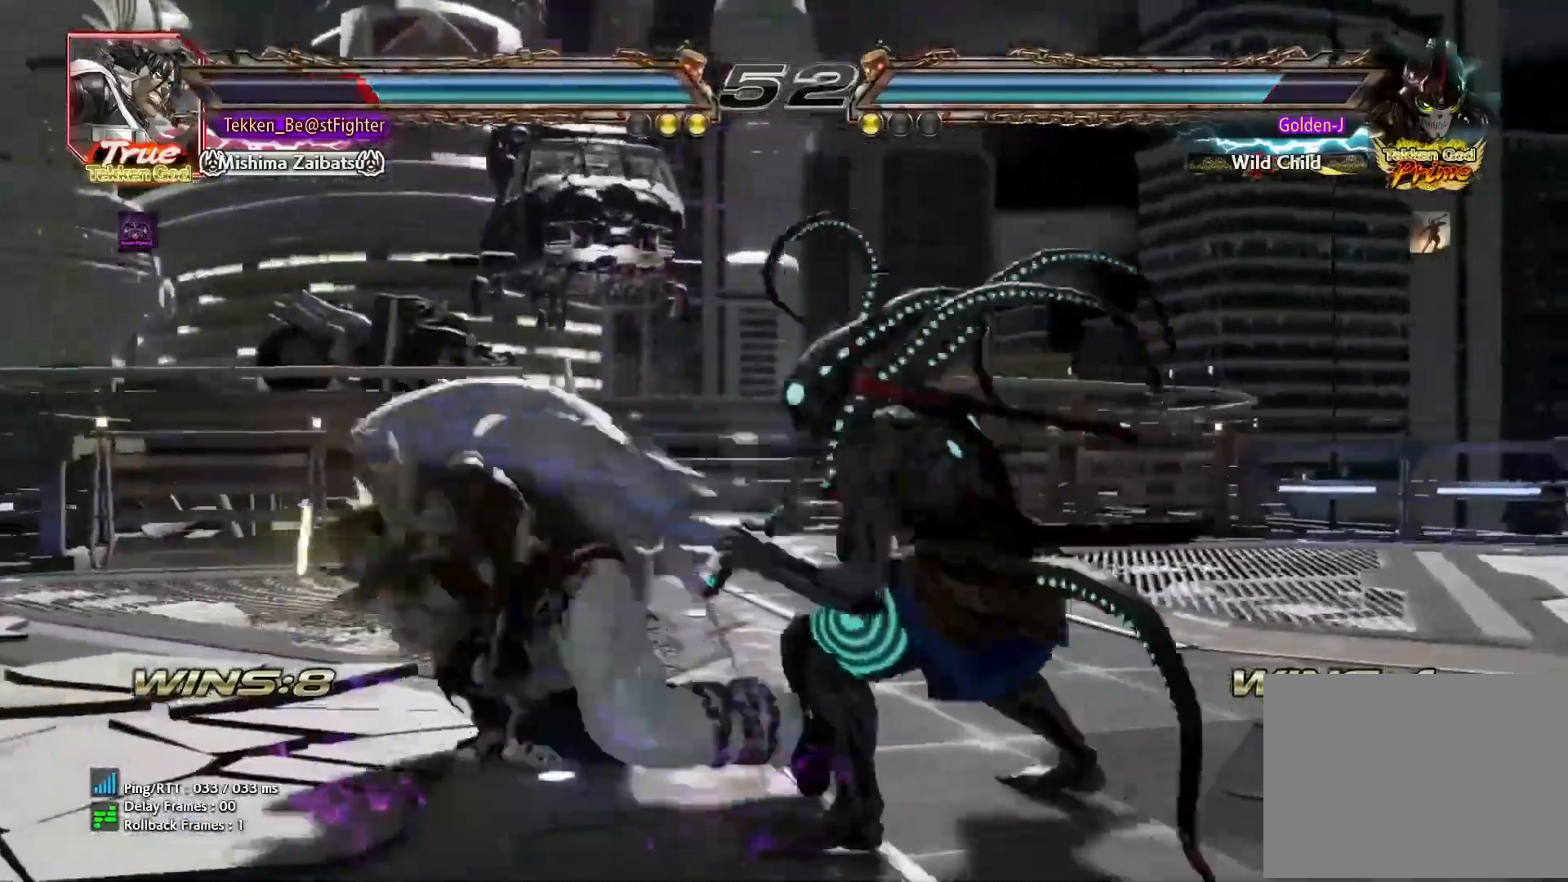
{"dt_ms": 500, "buttons": [], "left_stick": "center", "events": []}
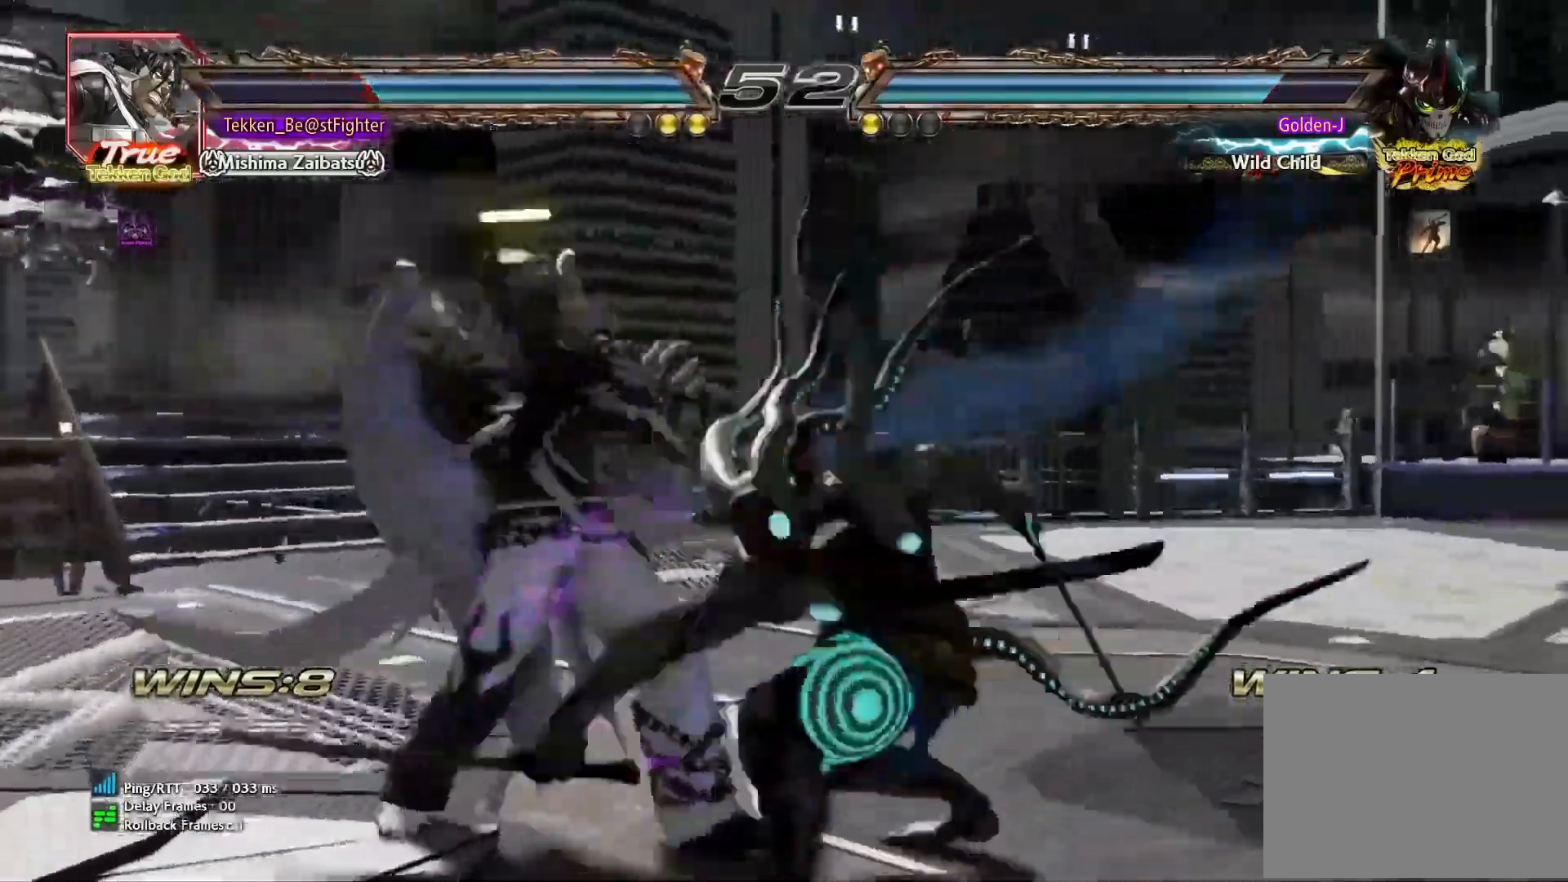
{"dt_ms": 500, "buttons": [], "left_stick": "right", "events": [[383, "left_stick", "right"]]}
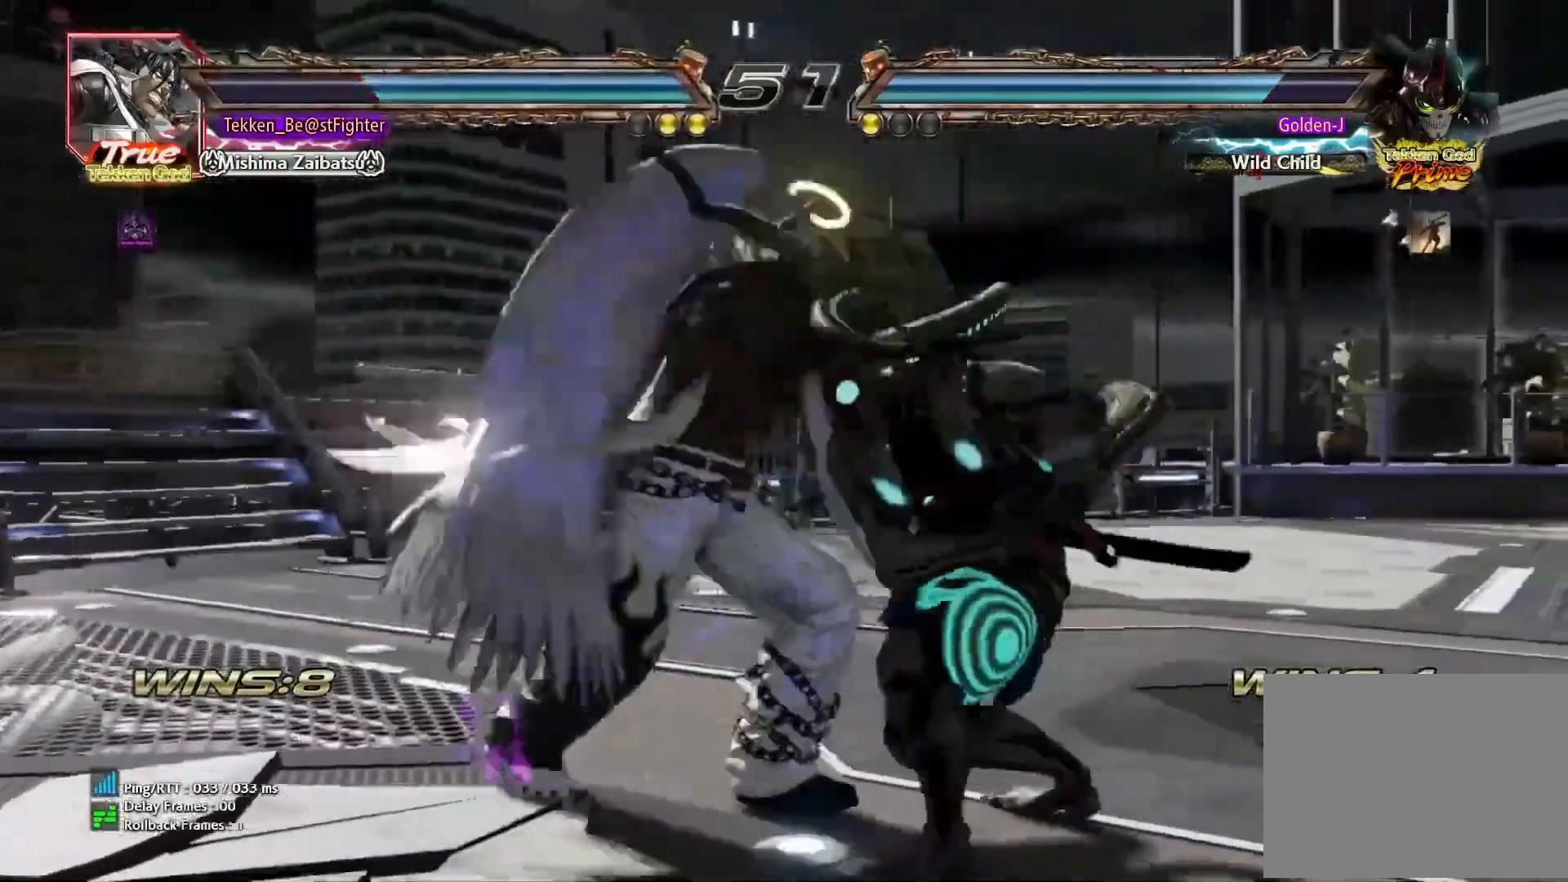
{"dt_ms": 500, "buttons": [], "left_stick": "right", "events": []}
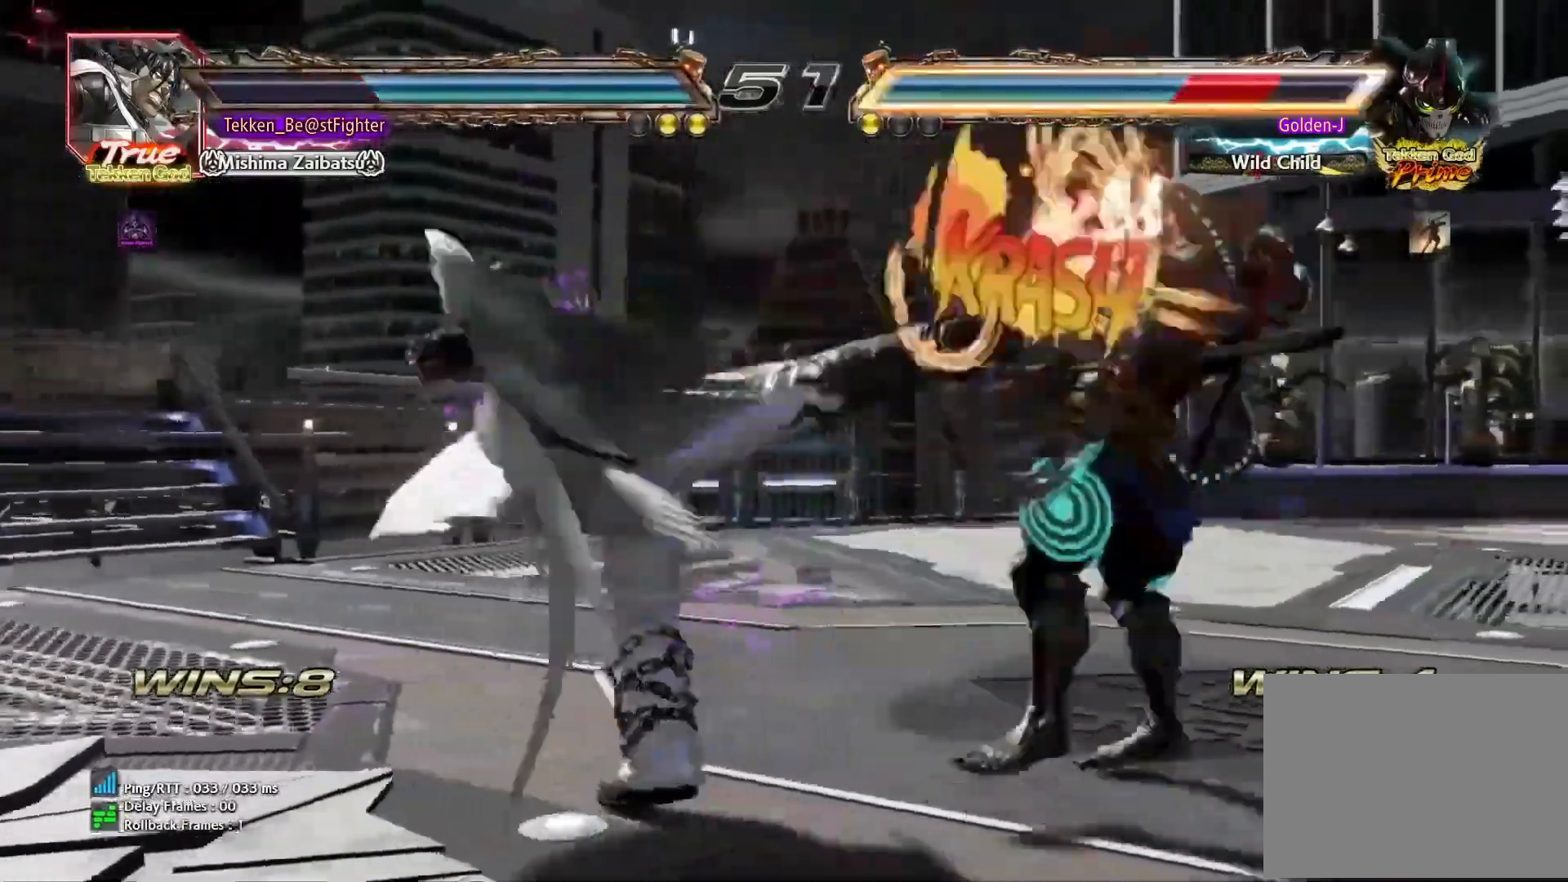
{"dt_ms": 500, "buttons": [], "left_stick": "center", "events": [[117, "left_stick", "center"]]}
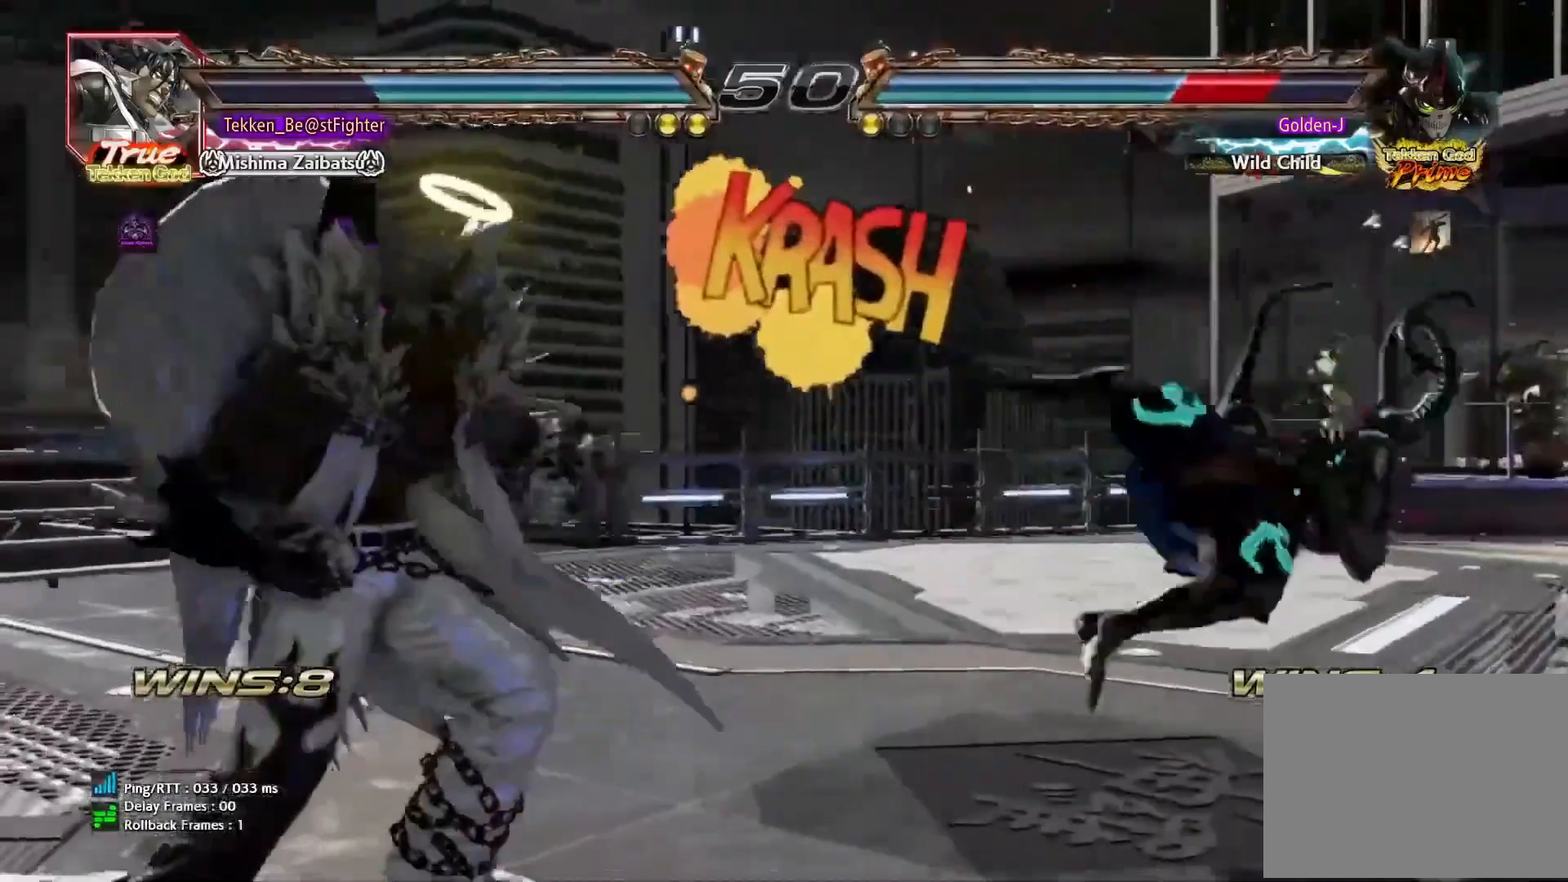
{"dt_ms": 500, "buttons": [], "left_stick": "down-right", "events": [[83, "SQUARE", "down"], [150, "TRIANGLE", "down"], [183, "SQUARE", "up"], [217, "TRIANGLE", "up"], [250, "SQUARE", "down"], [267, "TRIANGLE", "down"], [317, "SQUARE", "up"], [350, "TRIANGLE", "up"], [450, "left_stick", "down-right"]]}
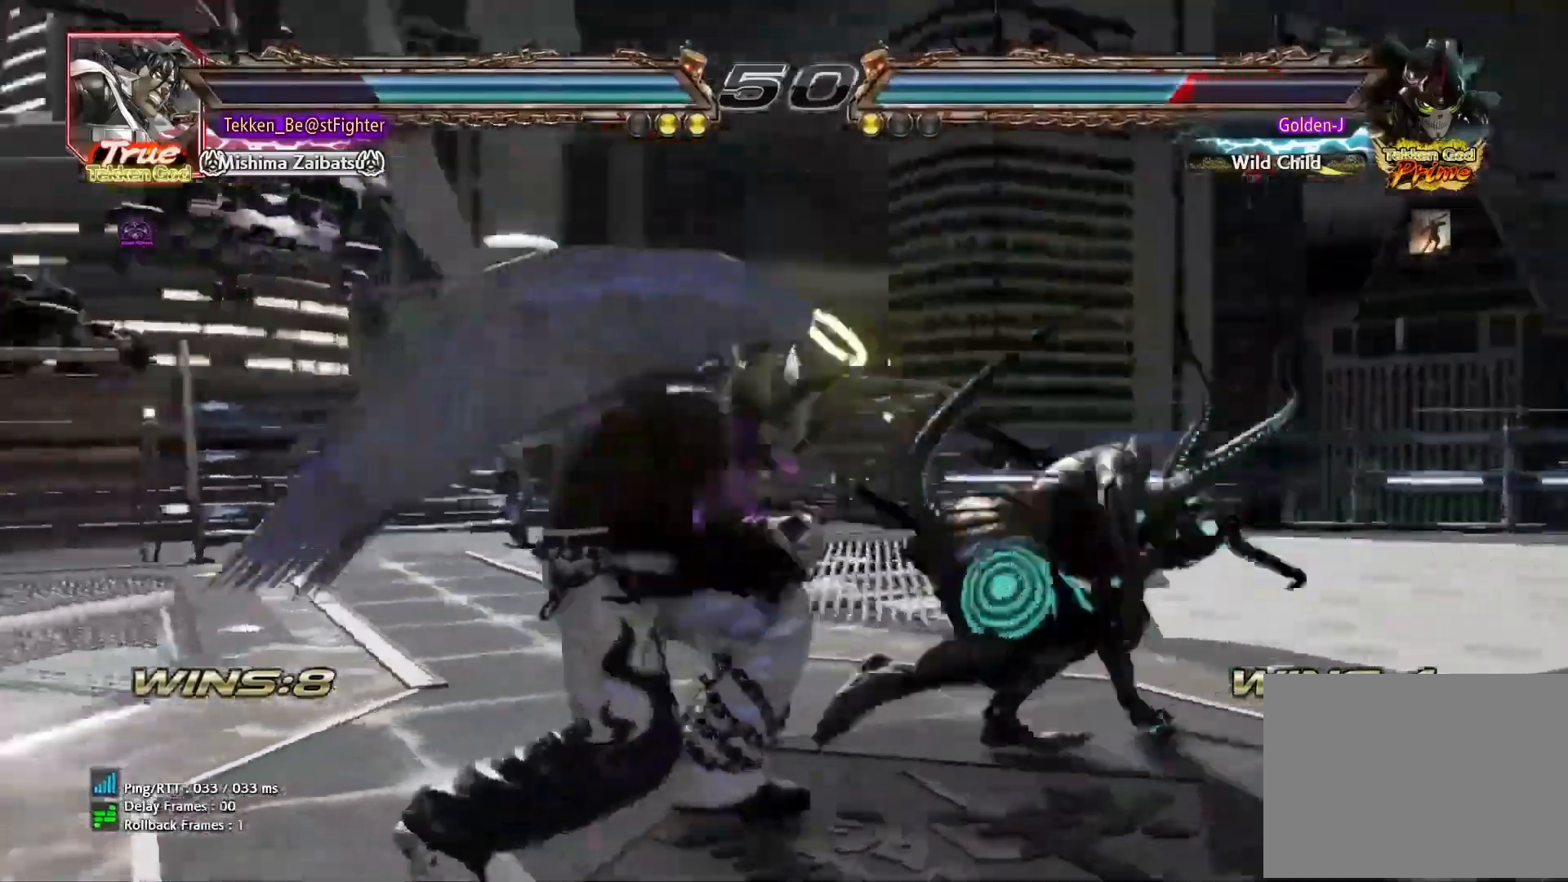
{"dt_ms": 500, "buttons": [], "left_stick": "right", "events": [[183, "left_stick", "right"]]}
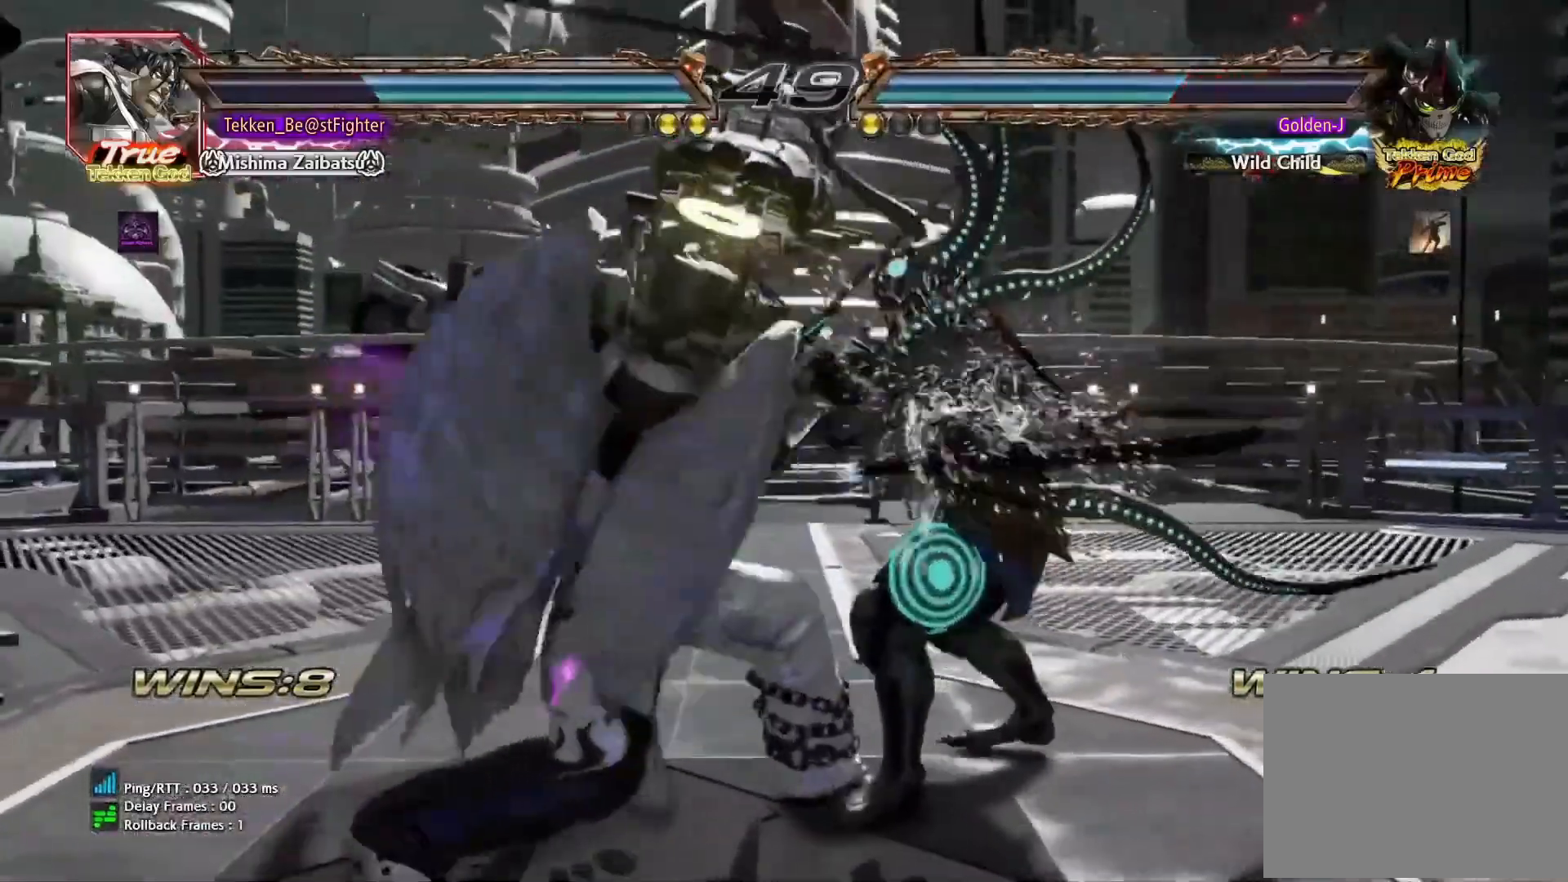
{"dt_ms": 500, "buttons": ["TRIANGLE"], "left_stick": "center", "events": [[33, "SQUARE", "down"], [33, "left_stick", "center"], [133, "SQUARE", "up"], [183, "SQUARE", "down"], [267, "SQUARE", "up"], [433, "SQUARE", "down"], [450, "TRIANGLE", "down"], [500, "SQUARE", "up"]]}
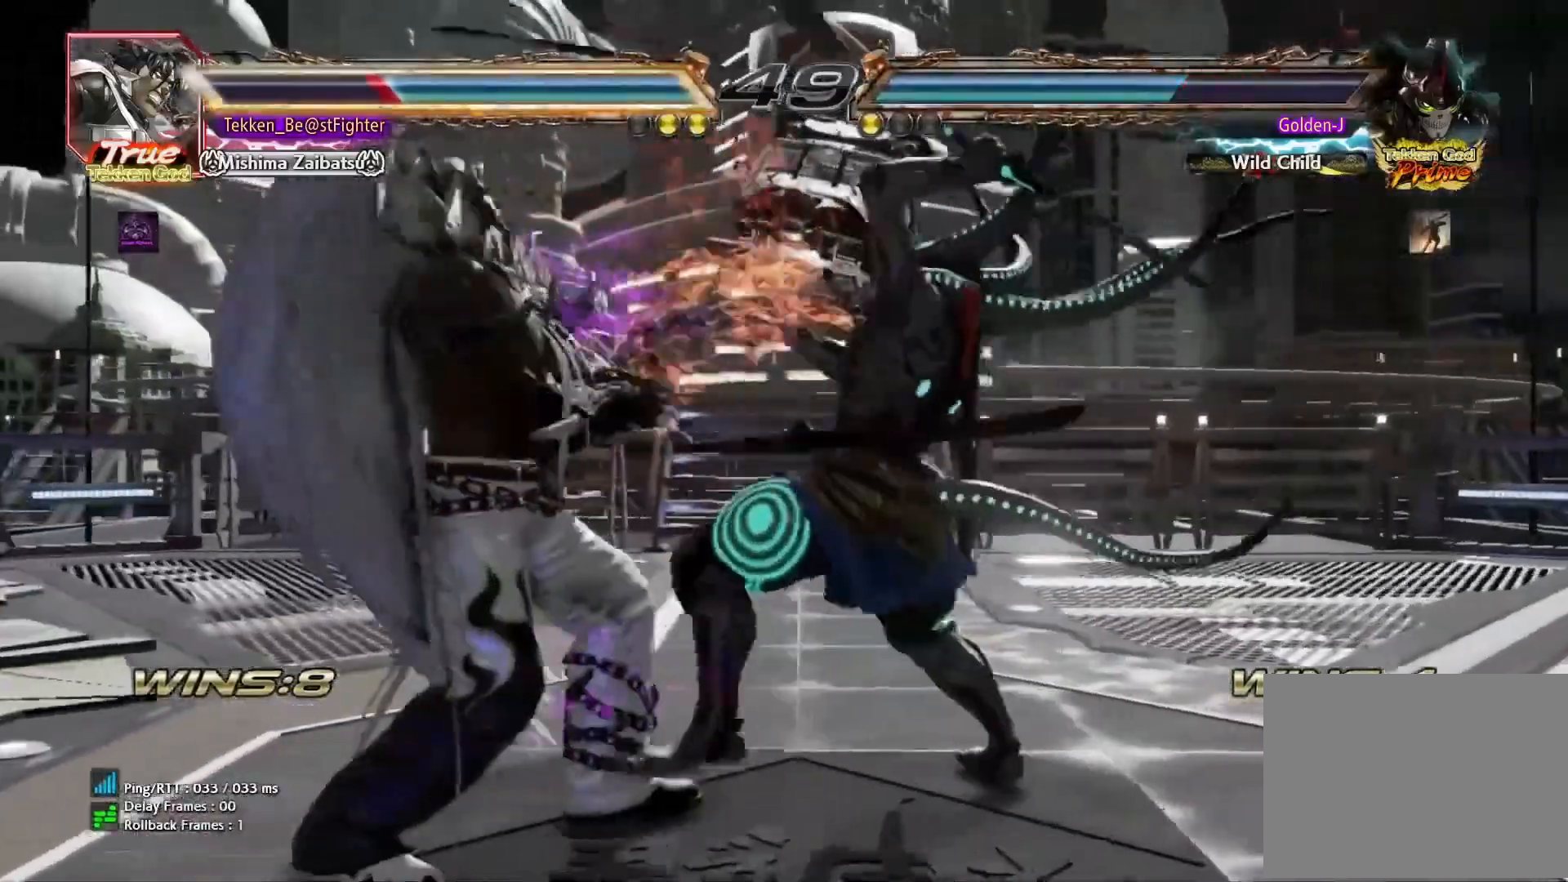
{"dt_ms": 500, "buttons": [], "left_stick": "center", "events": [[17, "TRIANGLE", "up"]]}
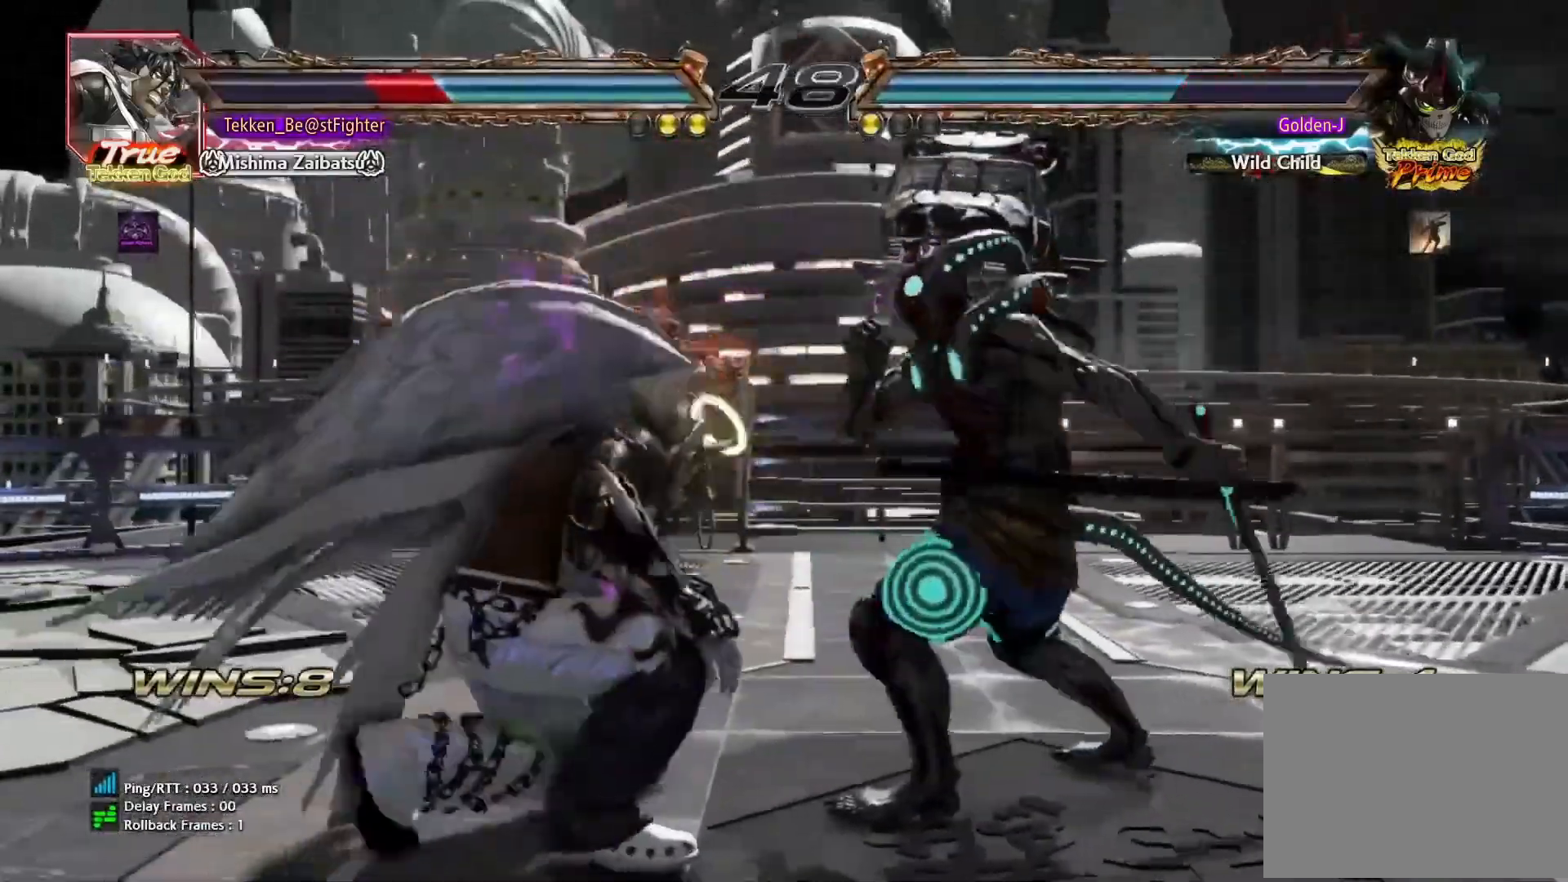
{"dt_ms": 500, "buttons": [], "left_stick": "right", "events": [[83, "left_stick", "right"], [167, "left_stick", "center"], [217, "left_stick", "right"]]}
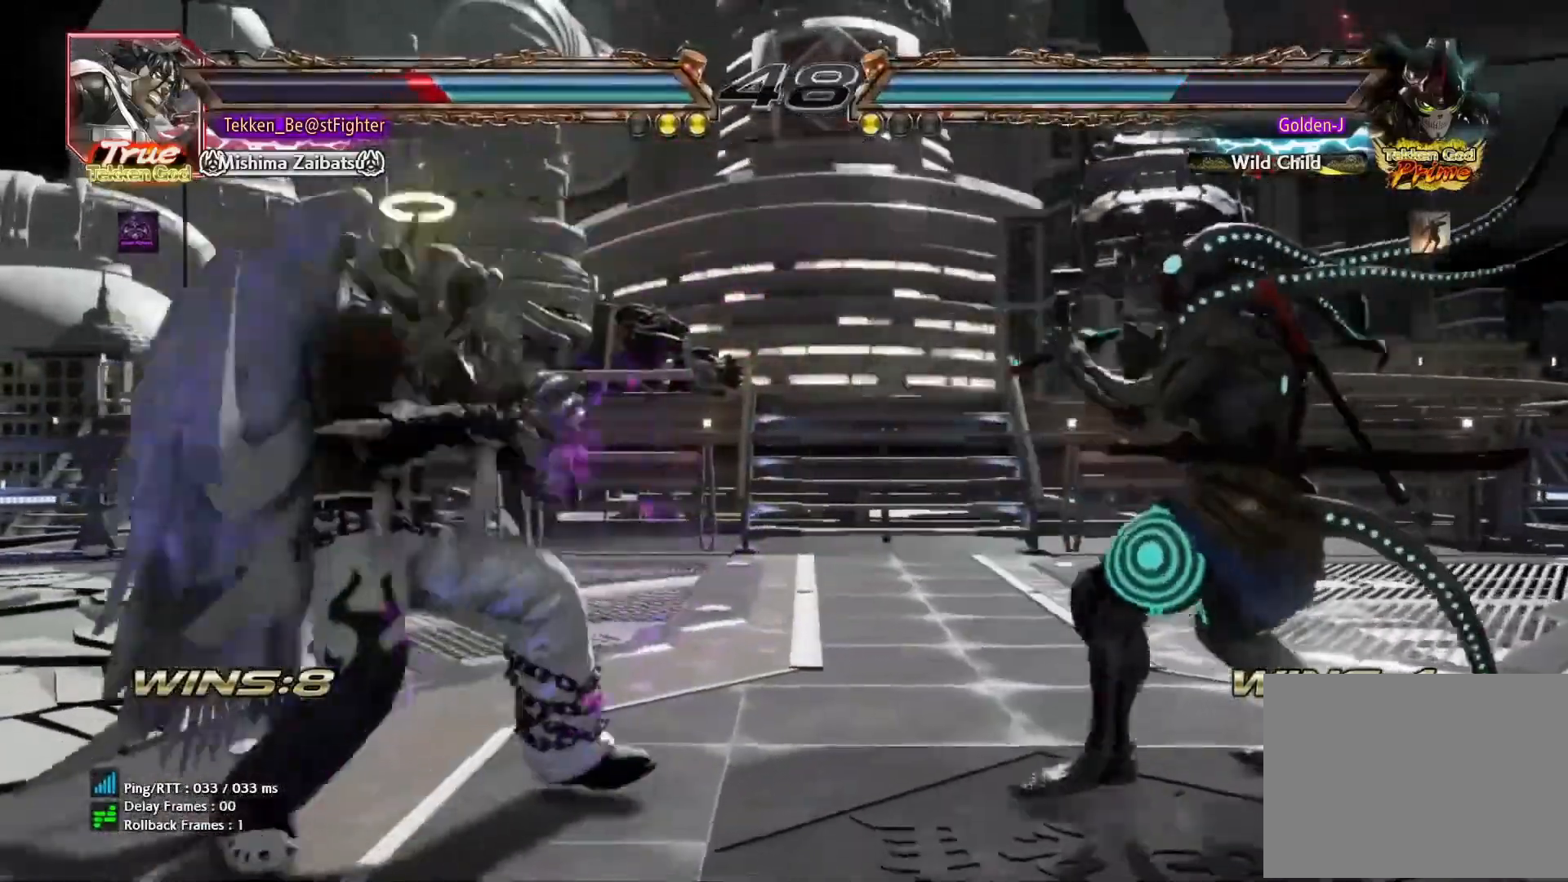
{"dt_ms": 500, "buttons": [], "left_stick": "center", "events": [[50, "left_stick", "center"], [133, "left_stick", "left"], [183, "left_stick", "center"], [233, "left_stick", "left"], [333, "CIRCLE", "down"], [400, "CIRCLE", "up"], [450, "left_stick", "center"]]}
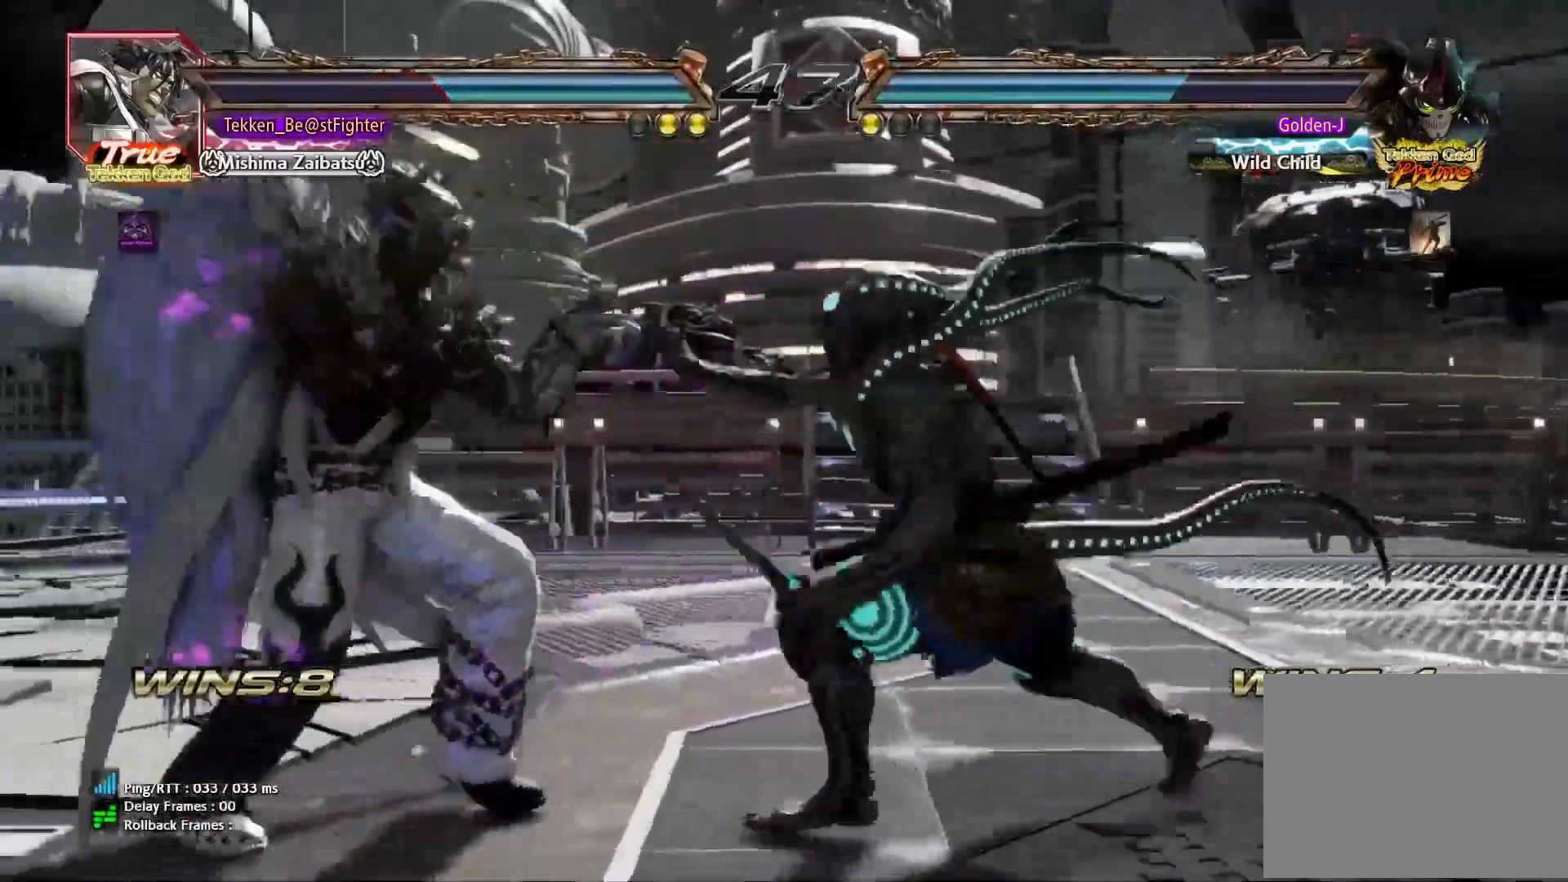
{"dt_ms": 500, "buttons": [], "left_stick": "left", "events": [[17, "CIRCLE", "down"], [83, "CIRCLE", "up"], [483, "left_stick", "left"]]}
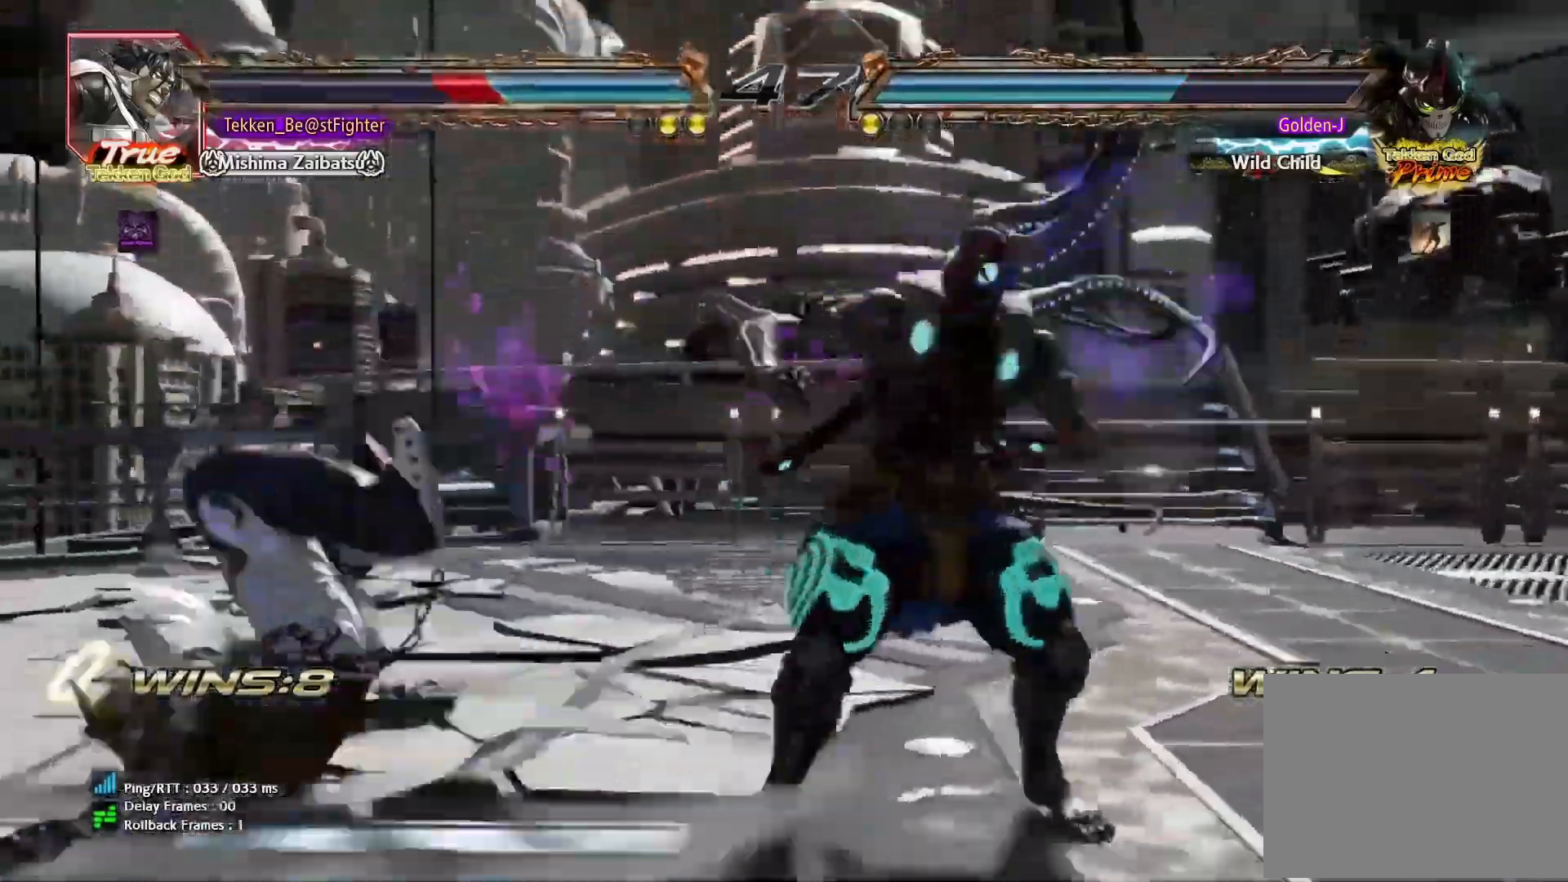
{"dt_ms": 500, "buttons": [], "left_stick": "center", "events": [[33, "TRIANGLE", "down"], [83, "TRIANGLE", "up"], [100, "left_stick", "center"]]}
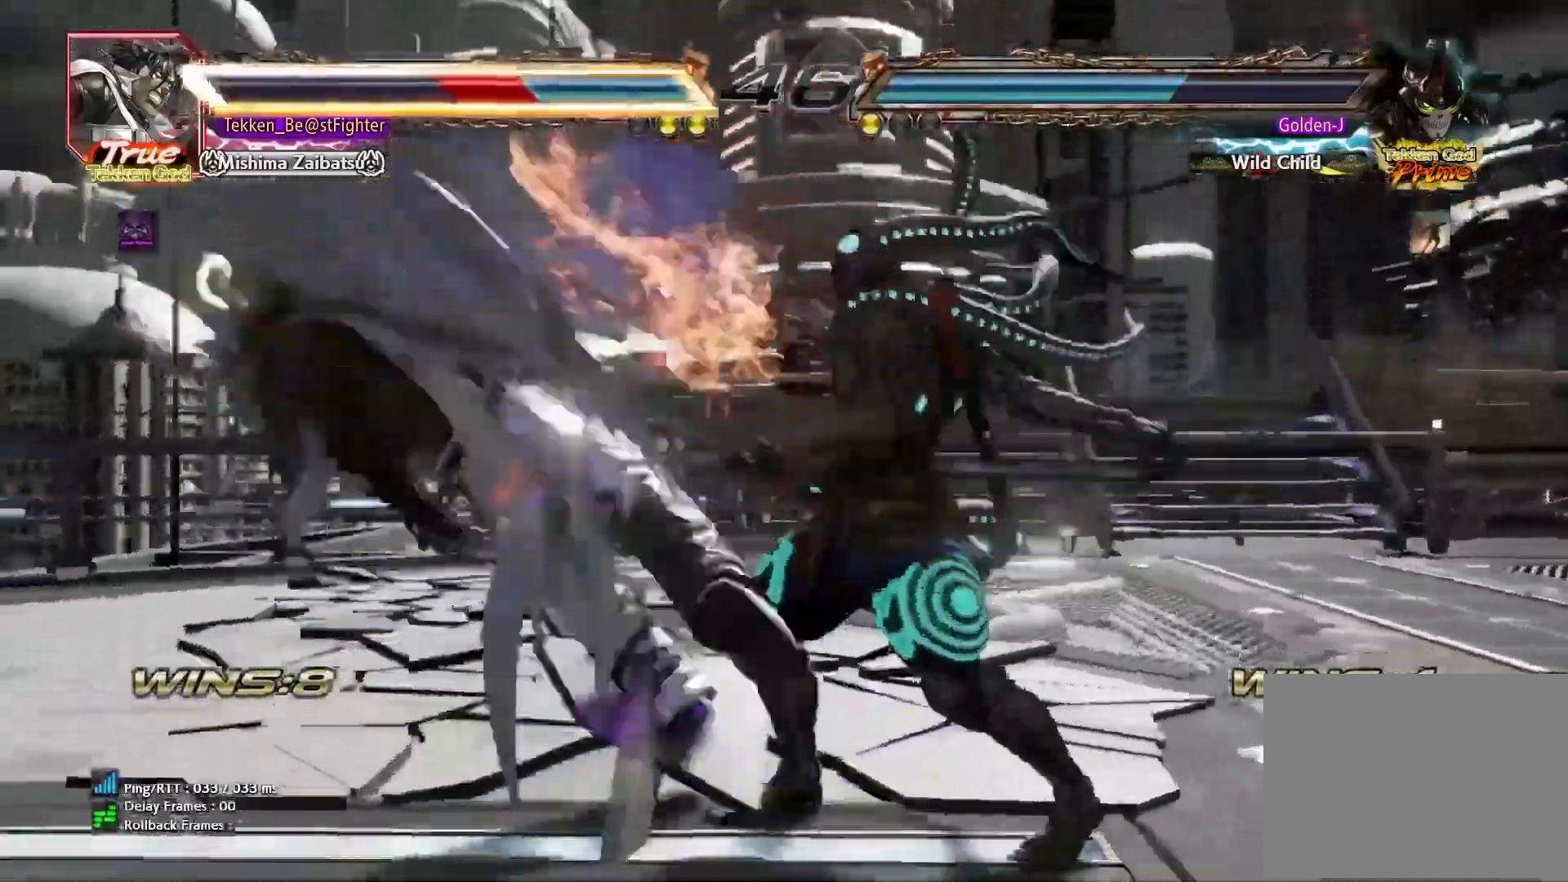
{"dt_ms": 500, "buttons": [], "left_stick": "left", "events": [[250, "left_stick", "left"], [317, "left_stick", "center"], [367, "left_stick", "left"]]}
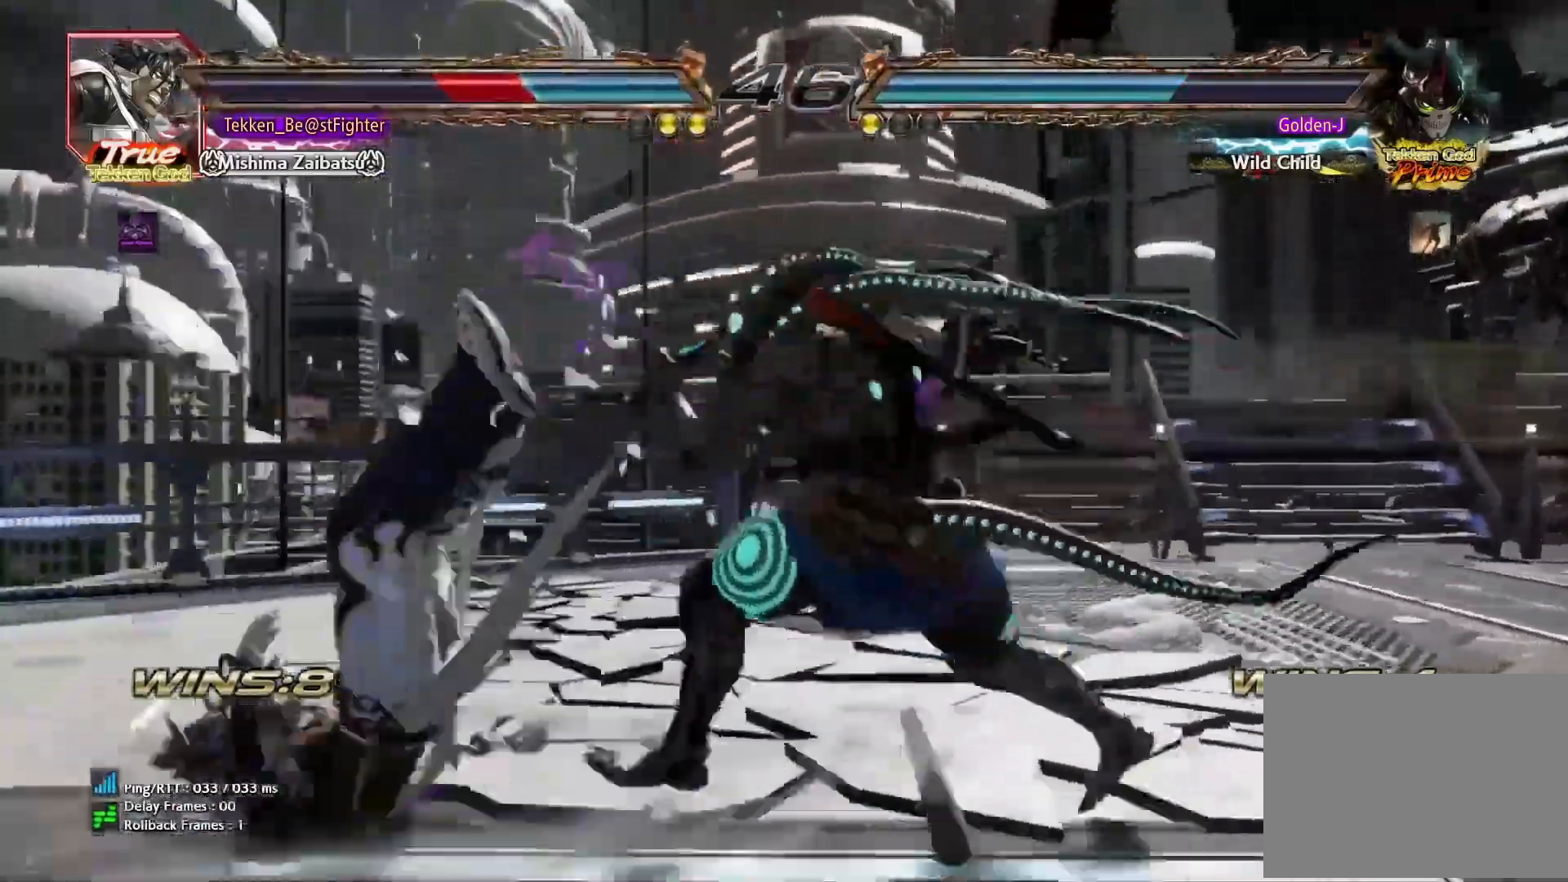
{"dt_ms": 500, "buttons": [], "left_stick": "center", "events": [[17, "left_stick", "down-left"], [33, "SQUARE", "down"], [100, "SQUARE", "up"], [133, "left_stick", "center"]]}
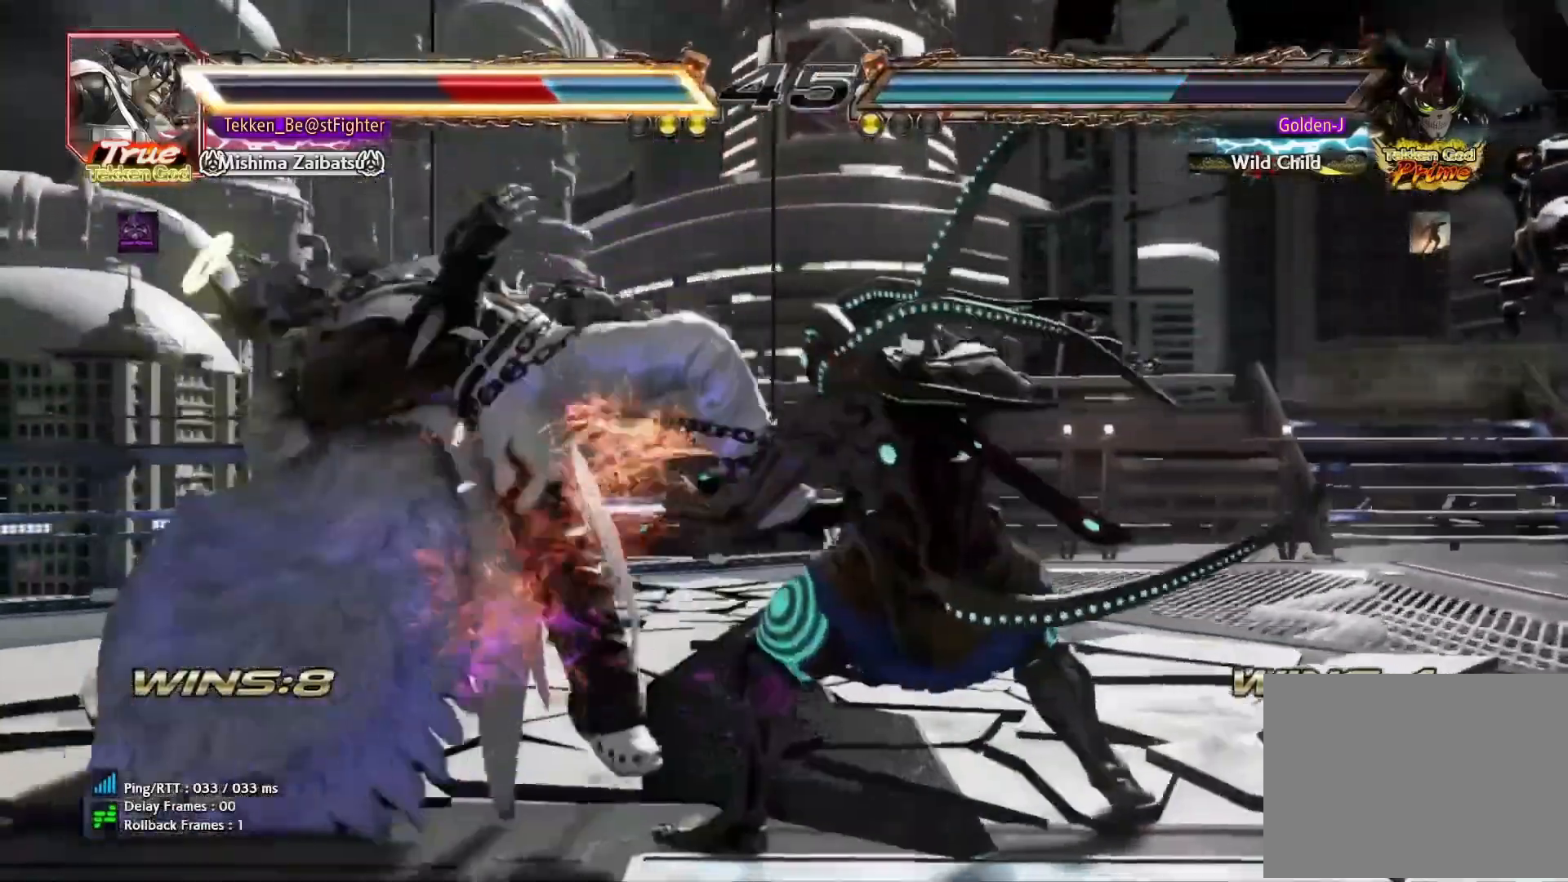
{"dt_ms": 1000, "buttons": [], "left_stick": "up-left"}
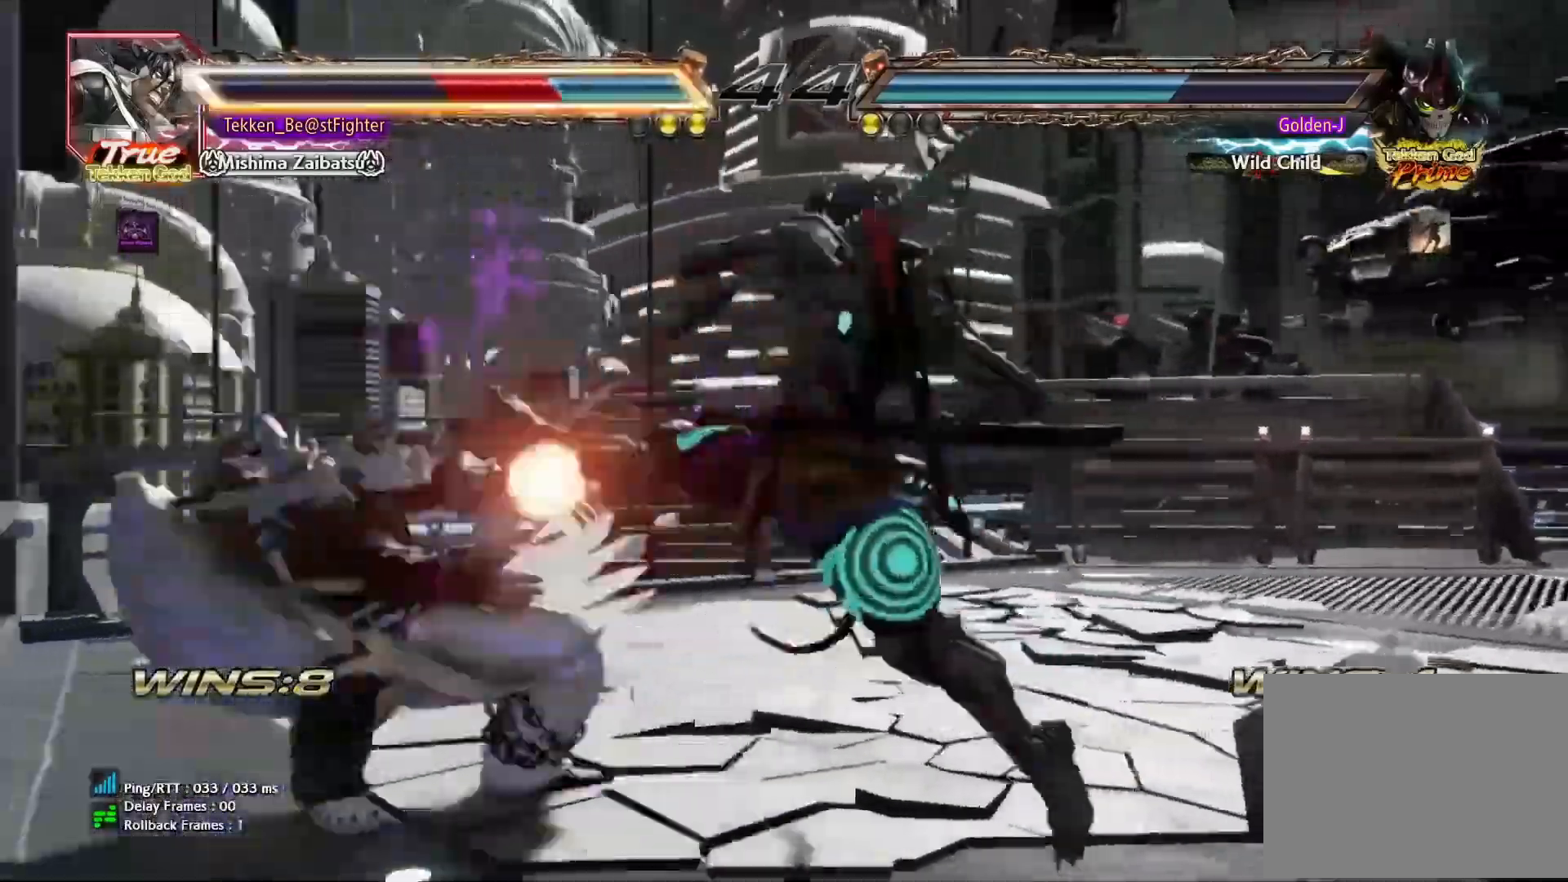
{"dt_ms": 500, "buttons": [], "left_stick": "center", "events": [[300, "left_stick", "center"], [383, "CIRCLE", "down"], [450, "CIRCLE", "up"]]}
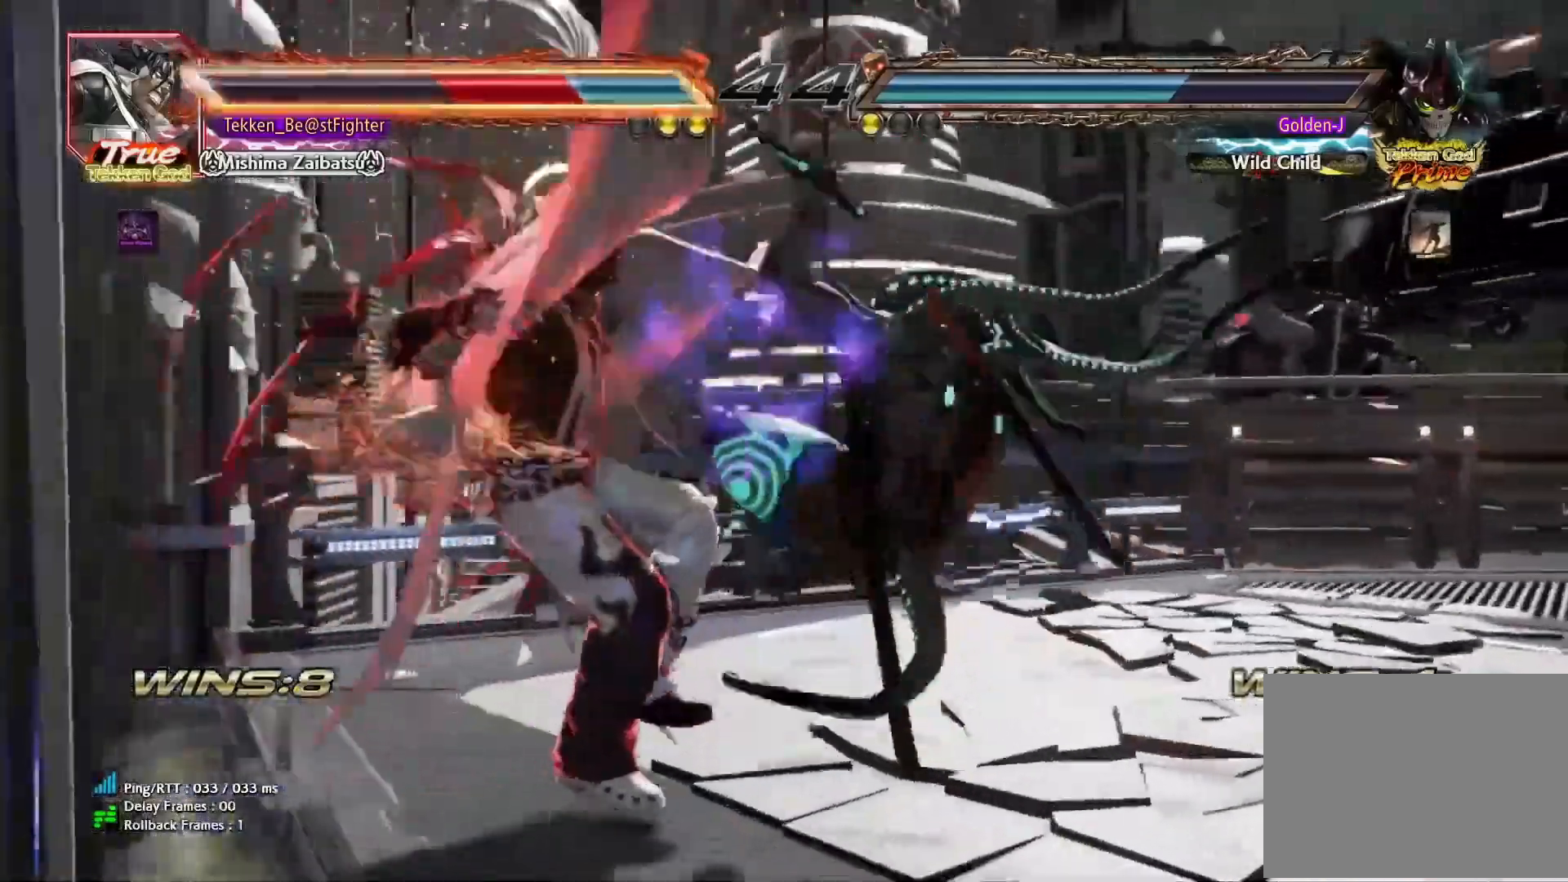
{"dt_ms": 500, "buttons": [], "left_stick": "center", "events": [[17, "CIRCLE", "down"], [83, "CIRCLE", "up"], [133, "CIRCLE", "down"], [183, "CIRCLE", "up"]]}